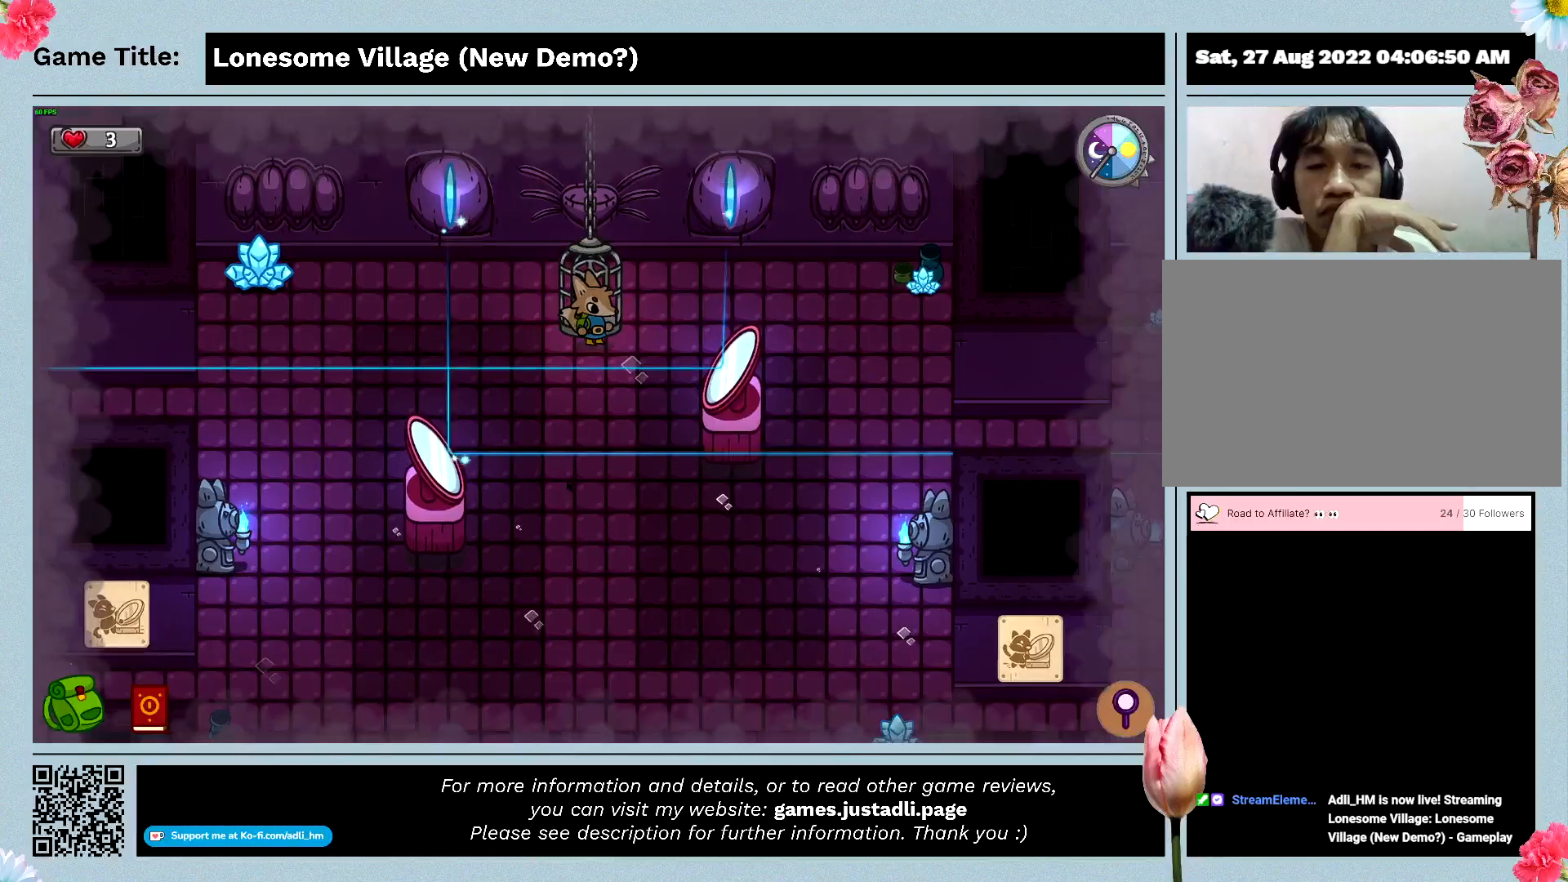
Gameplay with keyboard and mouse; each line is a JSON object with the keys and mouse buttons held at the frame after it. "events" lists presses ("down") and releases ("up") of "0", "1", "2", "3", "4", "5", "6", "7", "8", "9", "a", "alt", "b", "c", "caps_lock", "ctrl", "d", "down", "e", "escape", "f", "f1", "f2", "f3", "f4", "f5", "f6", "f7", "f8", "g", "h", "i", "j", "k", "l", "left", "m", "n", "o", "p", "q", "r", "return", "right", "s", "shift", "space", "t", "tab", "tilde", "u", "up", "v", "w", "x", "y", "z", "mouse_left", "mouse_wheel" and "mouse_right" between this image and that frame as [ms after this image, input, new state], when the widget could be followed in between. "mouse_left", "mouse_wheel", "mouse_right" = the "left", "wheel", "right" buttons of the "mouse" list. No other keys are recorded. "wheel" means that the mouse wheel is clicked or scrolled. Mouse movement is not recorded.
{"keys": [], "mouse": [], "events": [[300, "space", "up"]]}
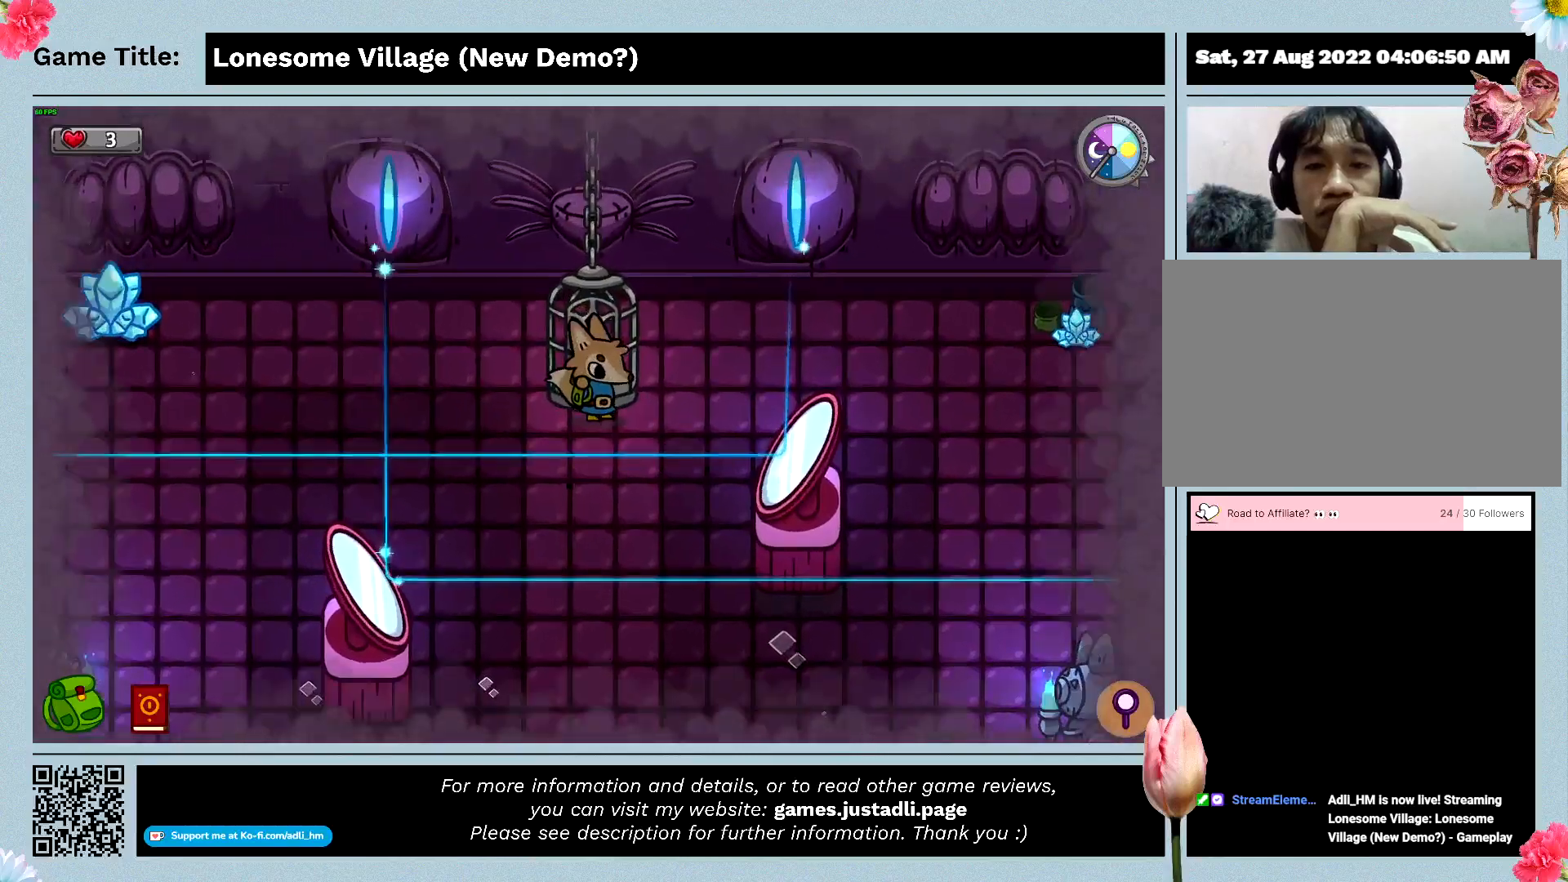
{"keys": [], "mouse": [], "events": []}
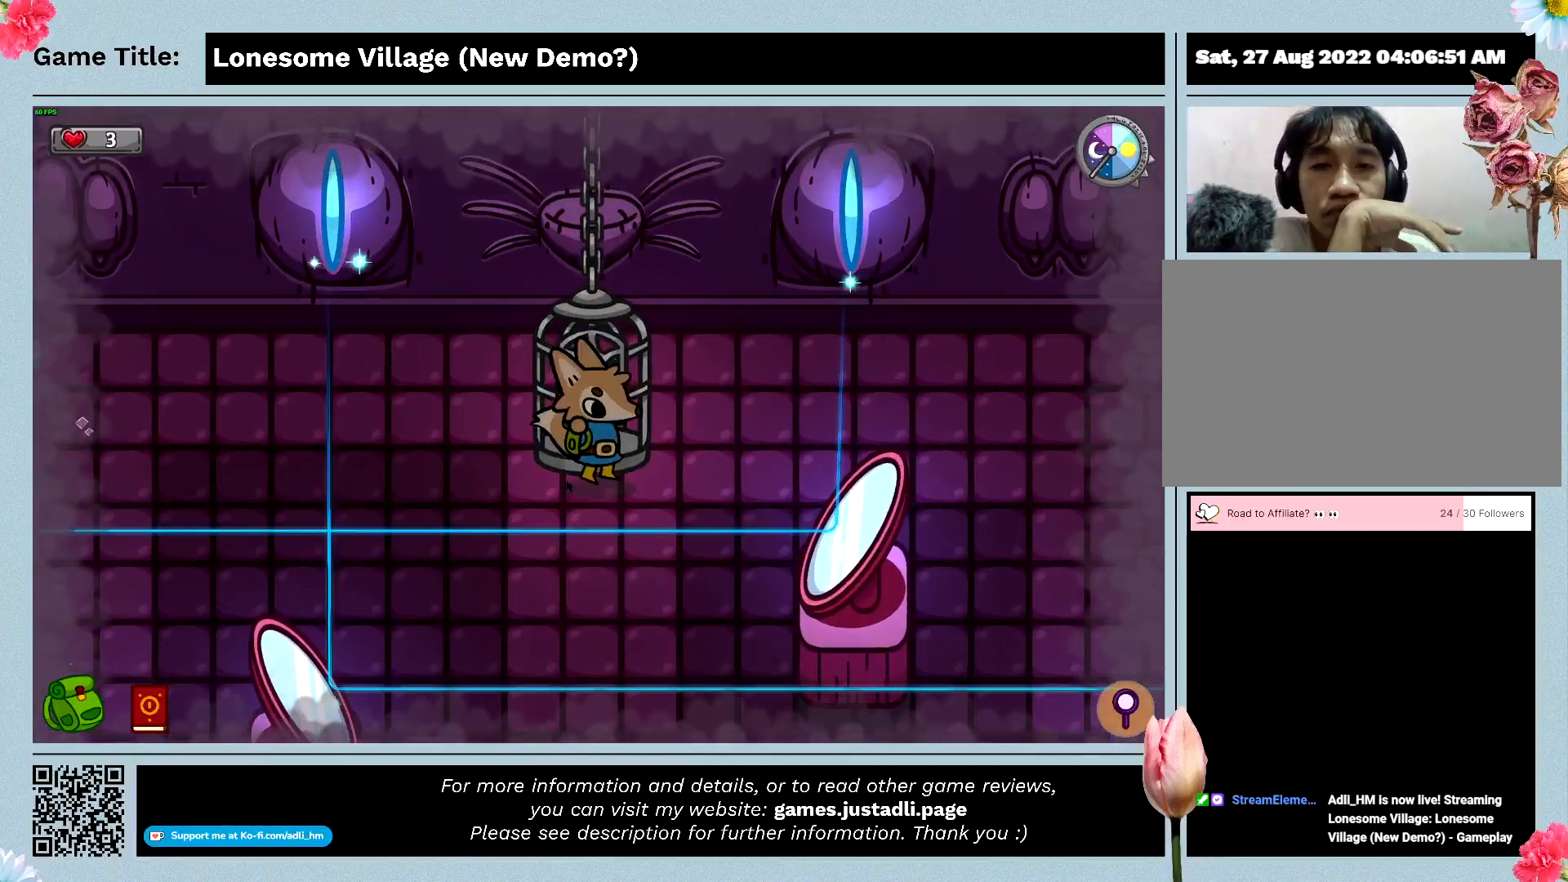
{"keys": [], "mouse": [], "events": []}
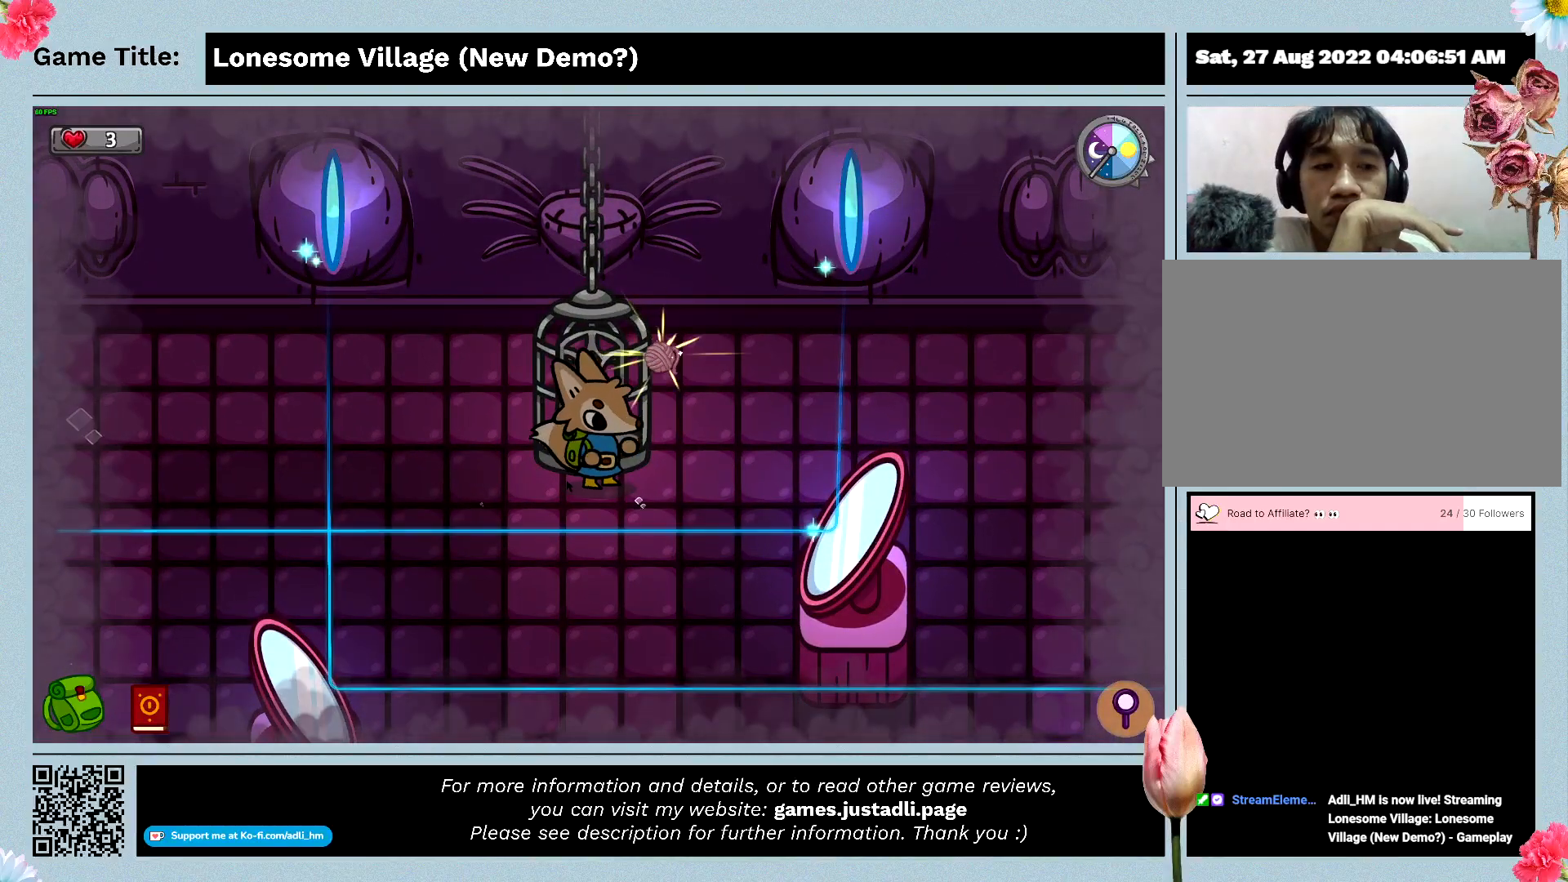
{"keys": [], "mouse": [], "events": []}
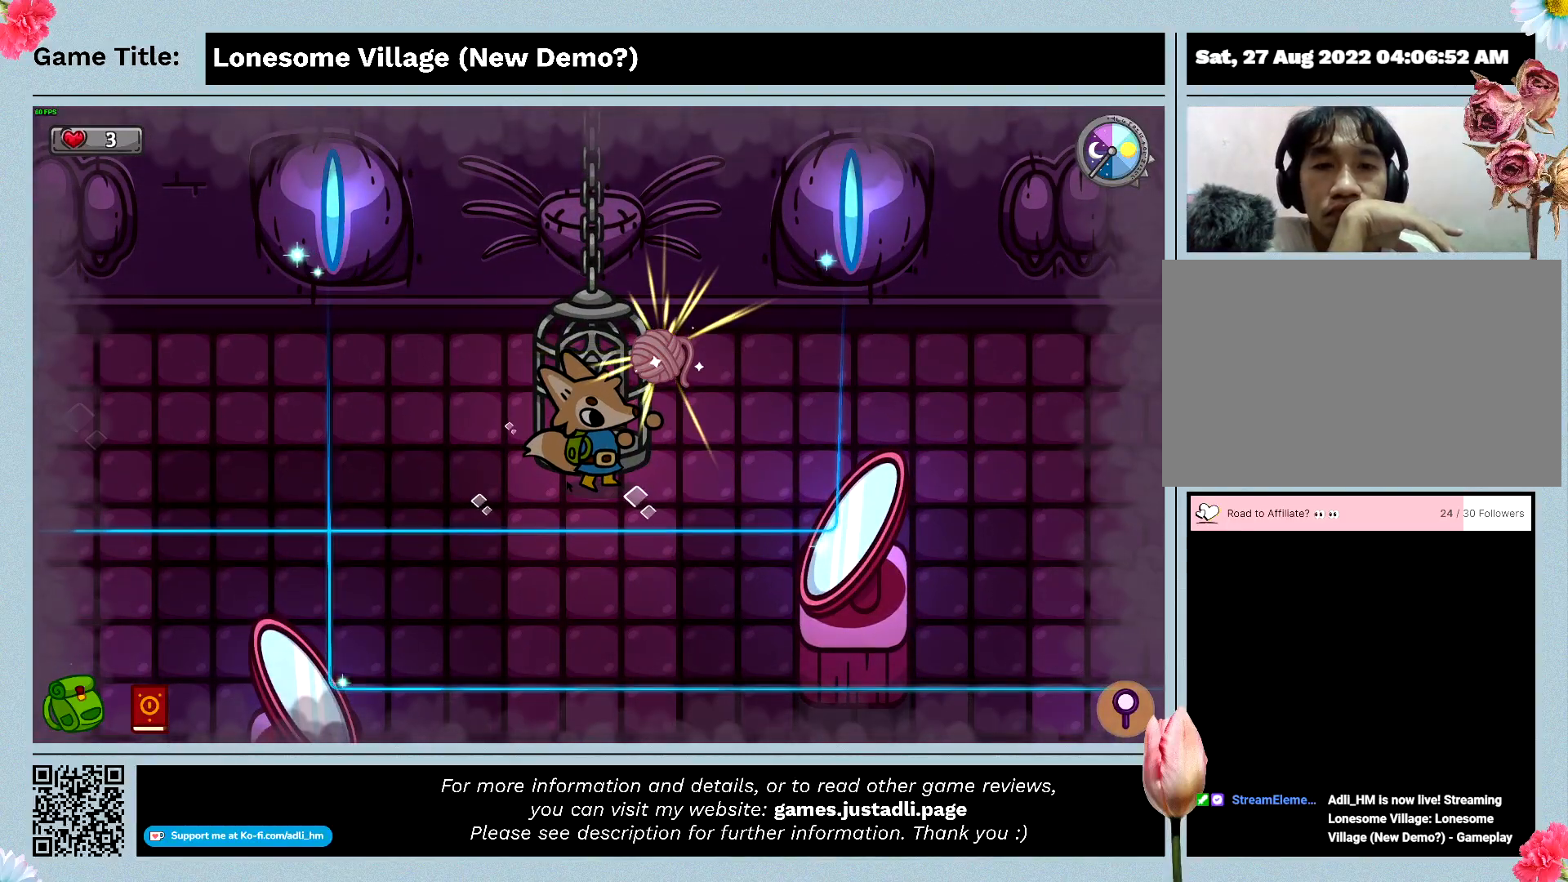
{"keys": [], "mouse": [], "events": []}
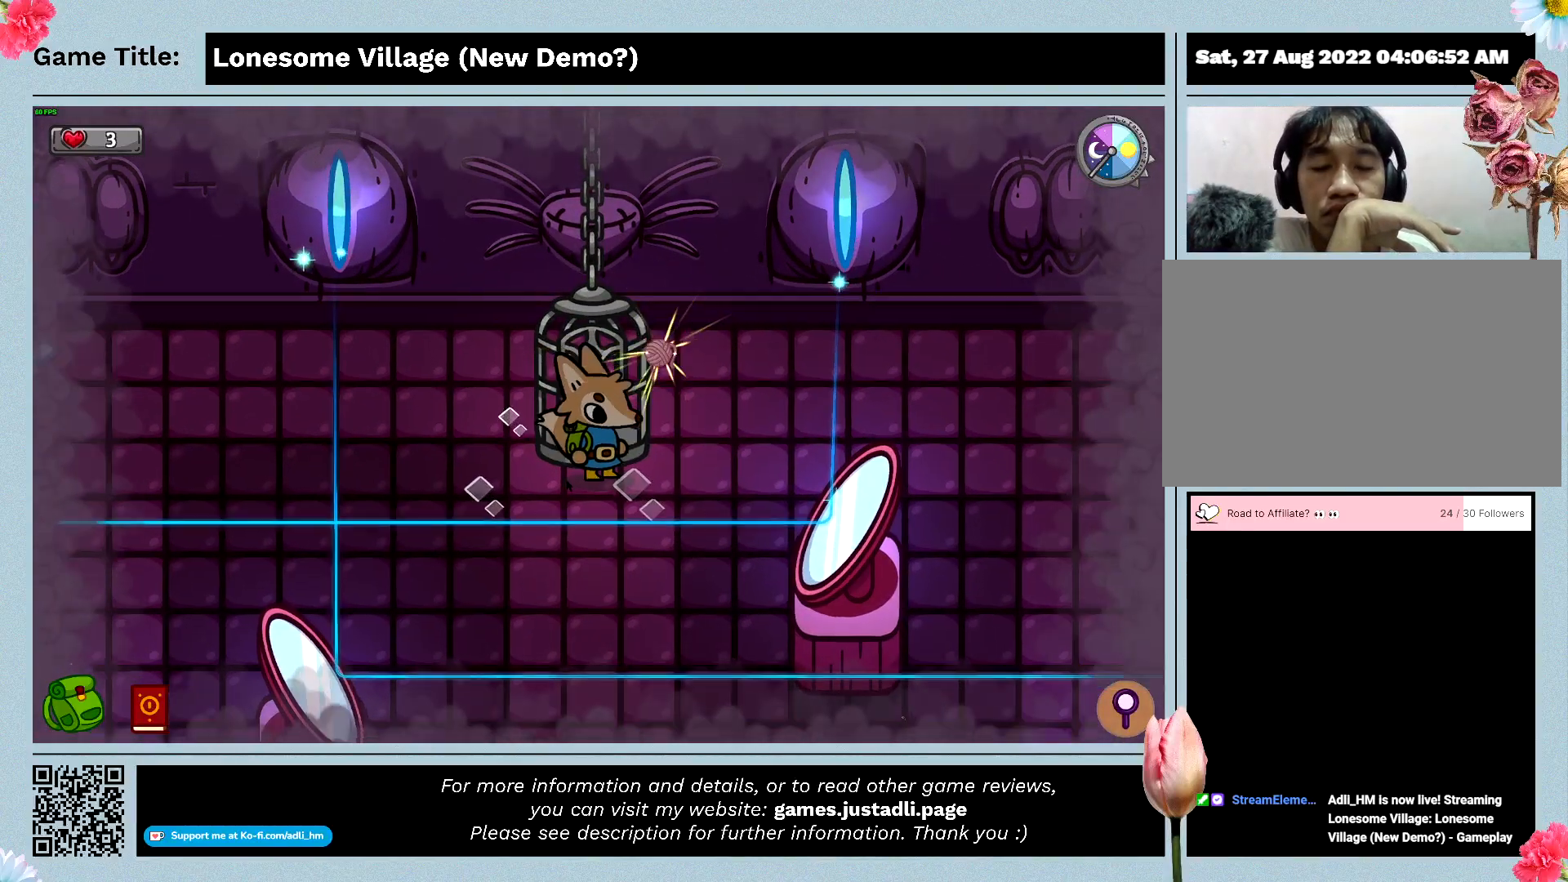
{"keys": [], "mouse": [], "events": []}
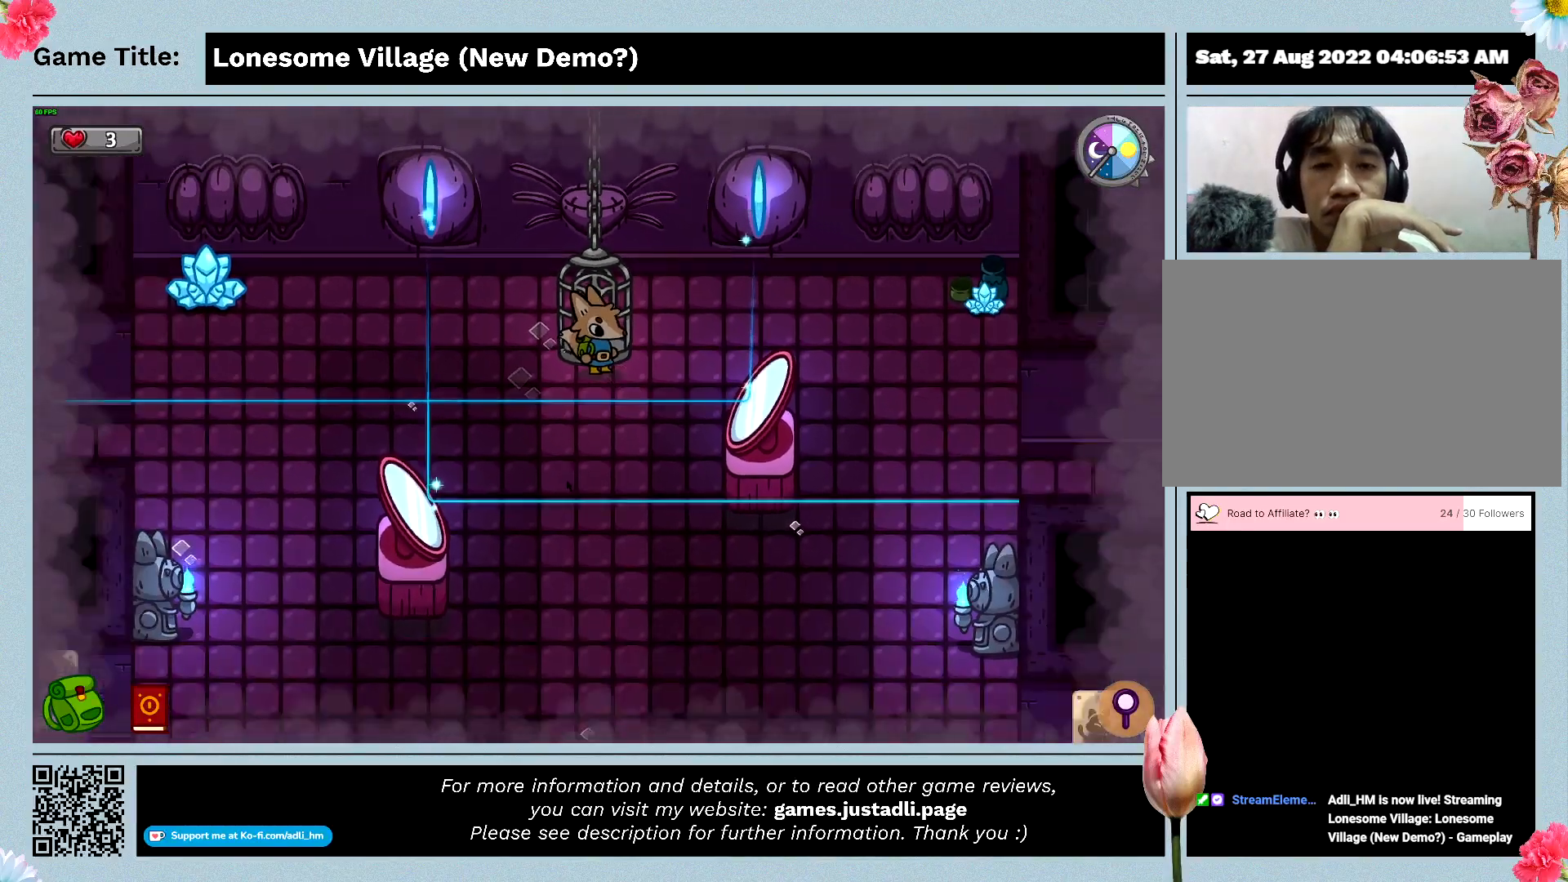
{"keys": [], "mouse": [], "events": []}
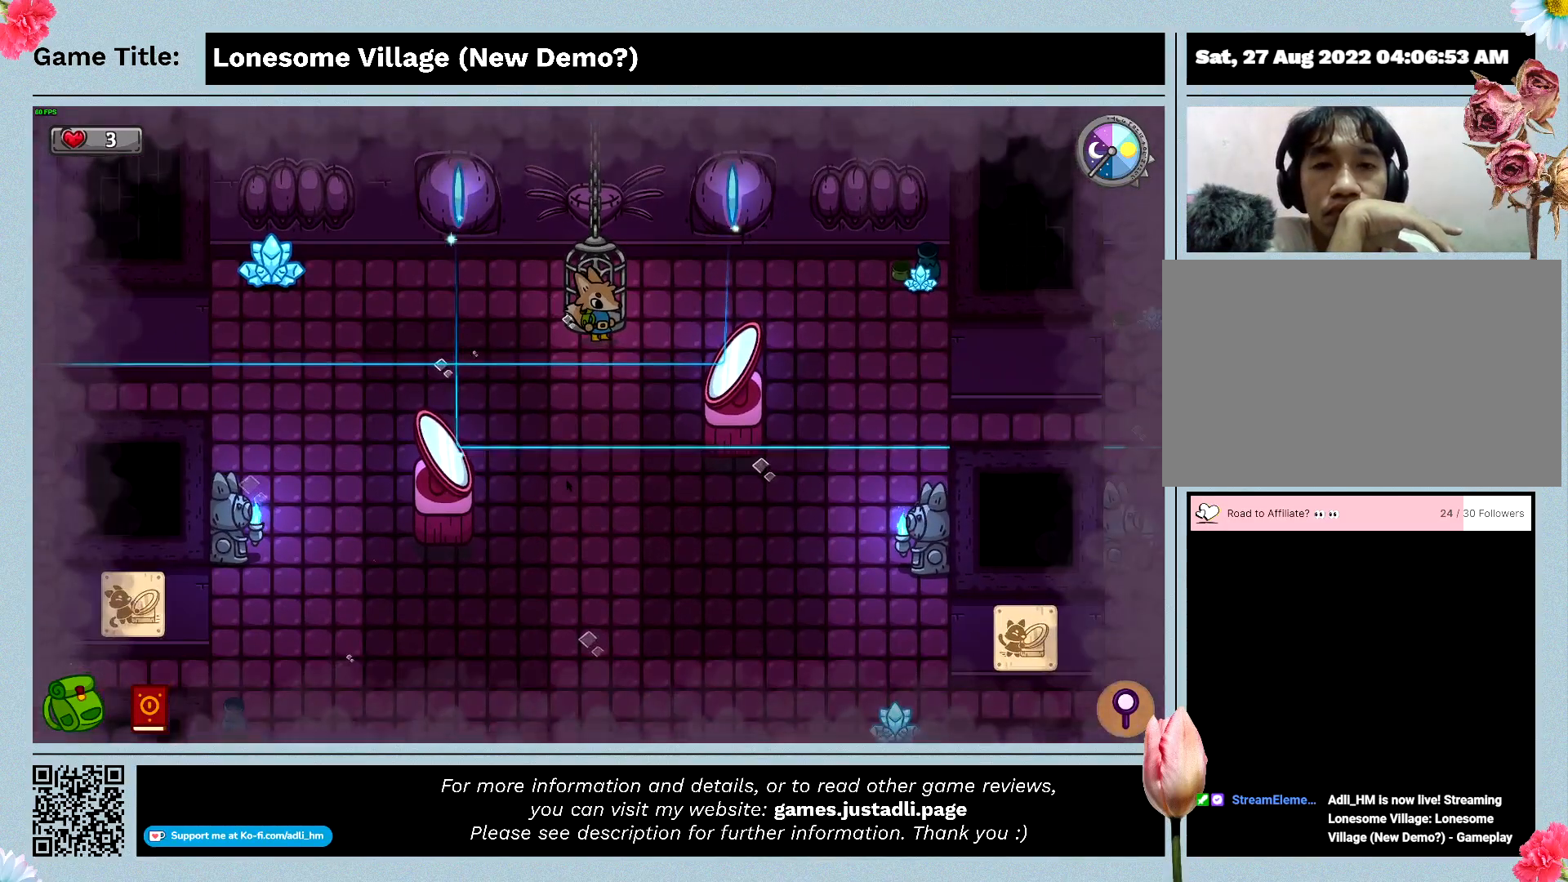
{"keys": [], "mouse": [], "events": []}
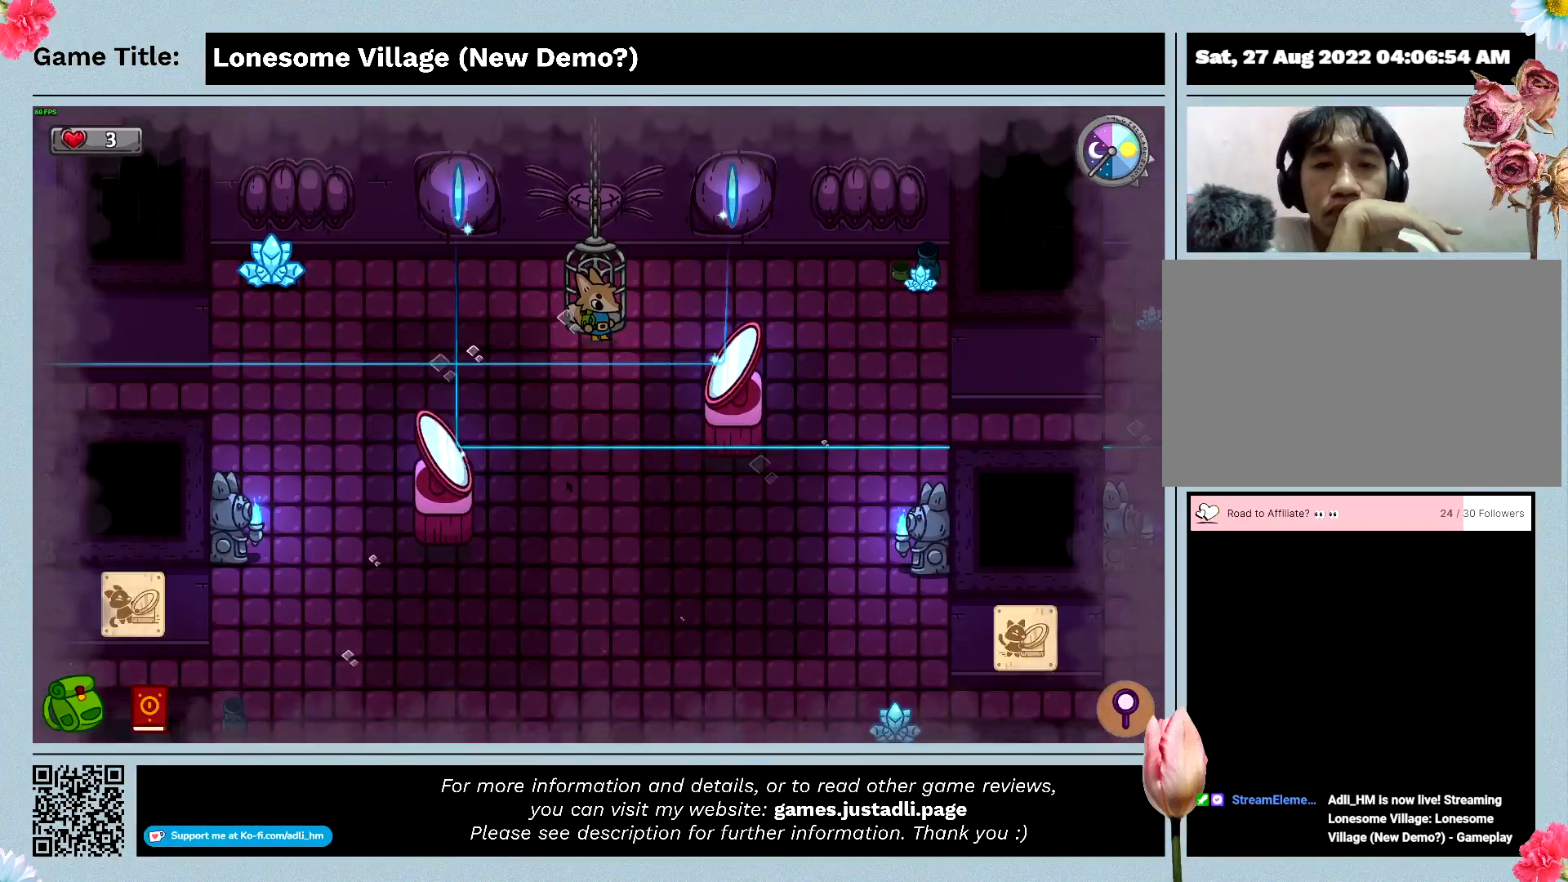
{"keys": [], "mouse": [], "events": []}
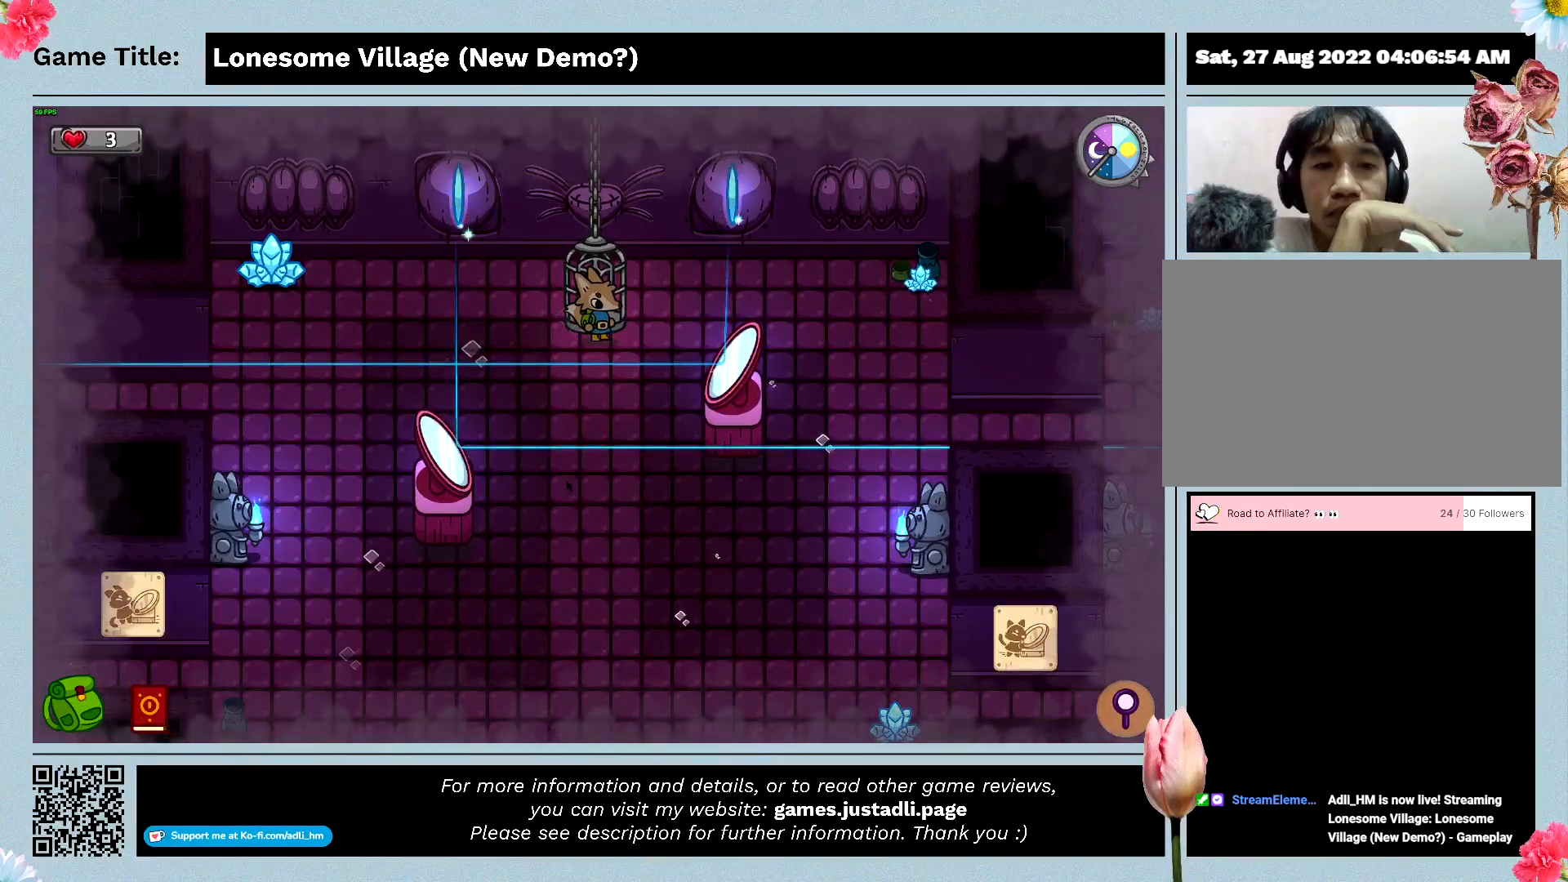
{"keys": ["down"], "mouse": [], "events": [[500, "down", "down"]]}
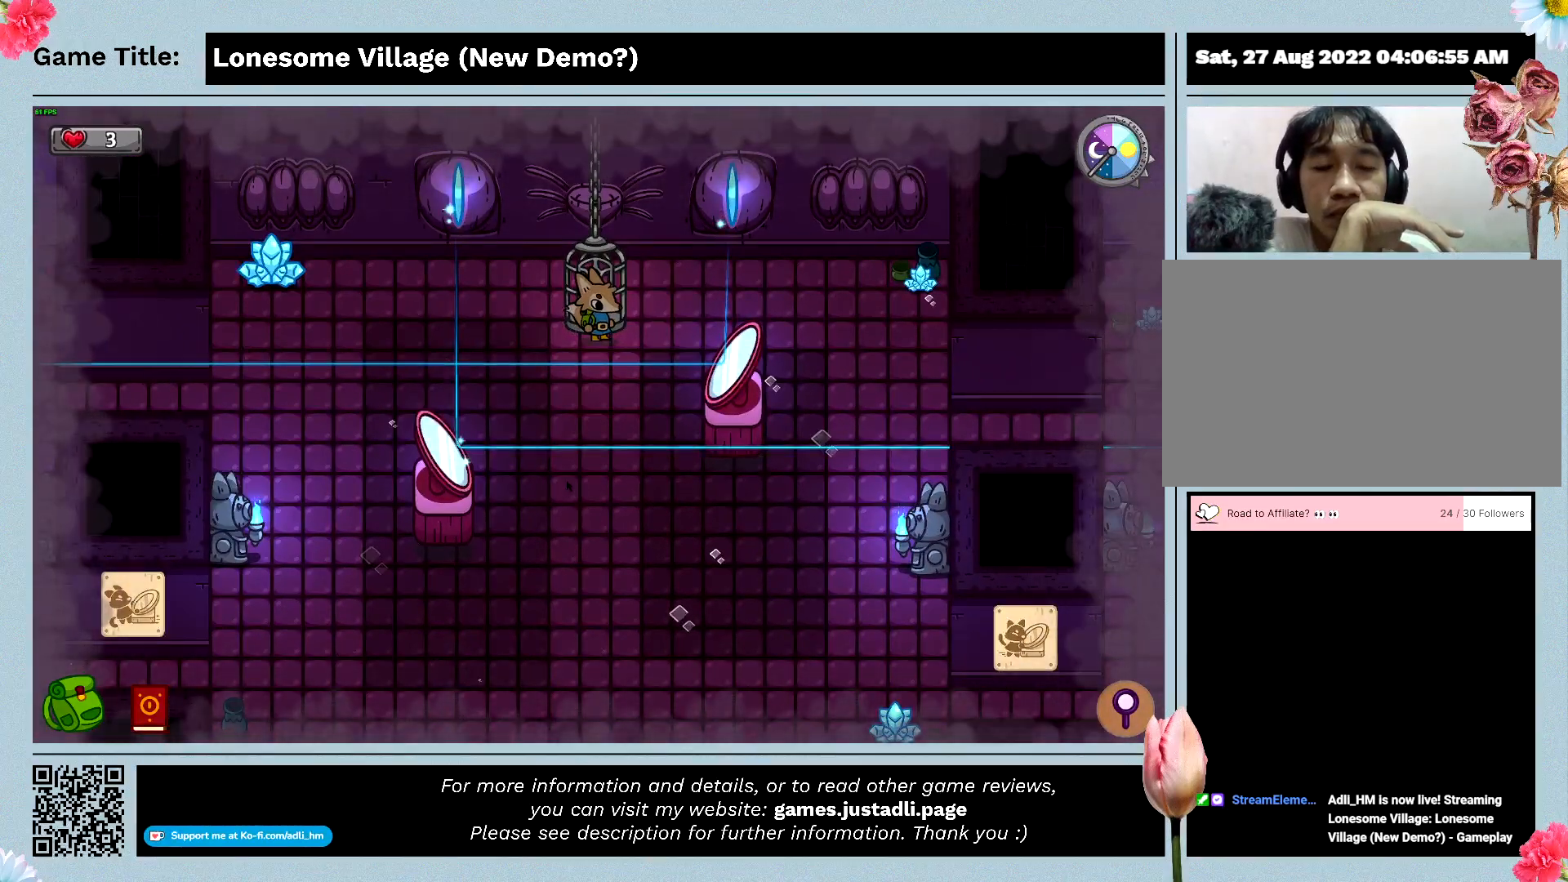
{"keys": ["down"], "mouse": [], "events": []}
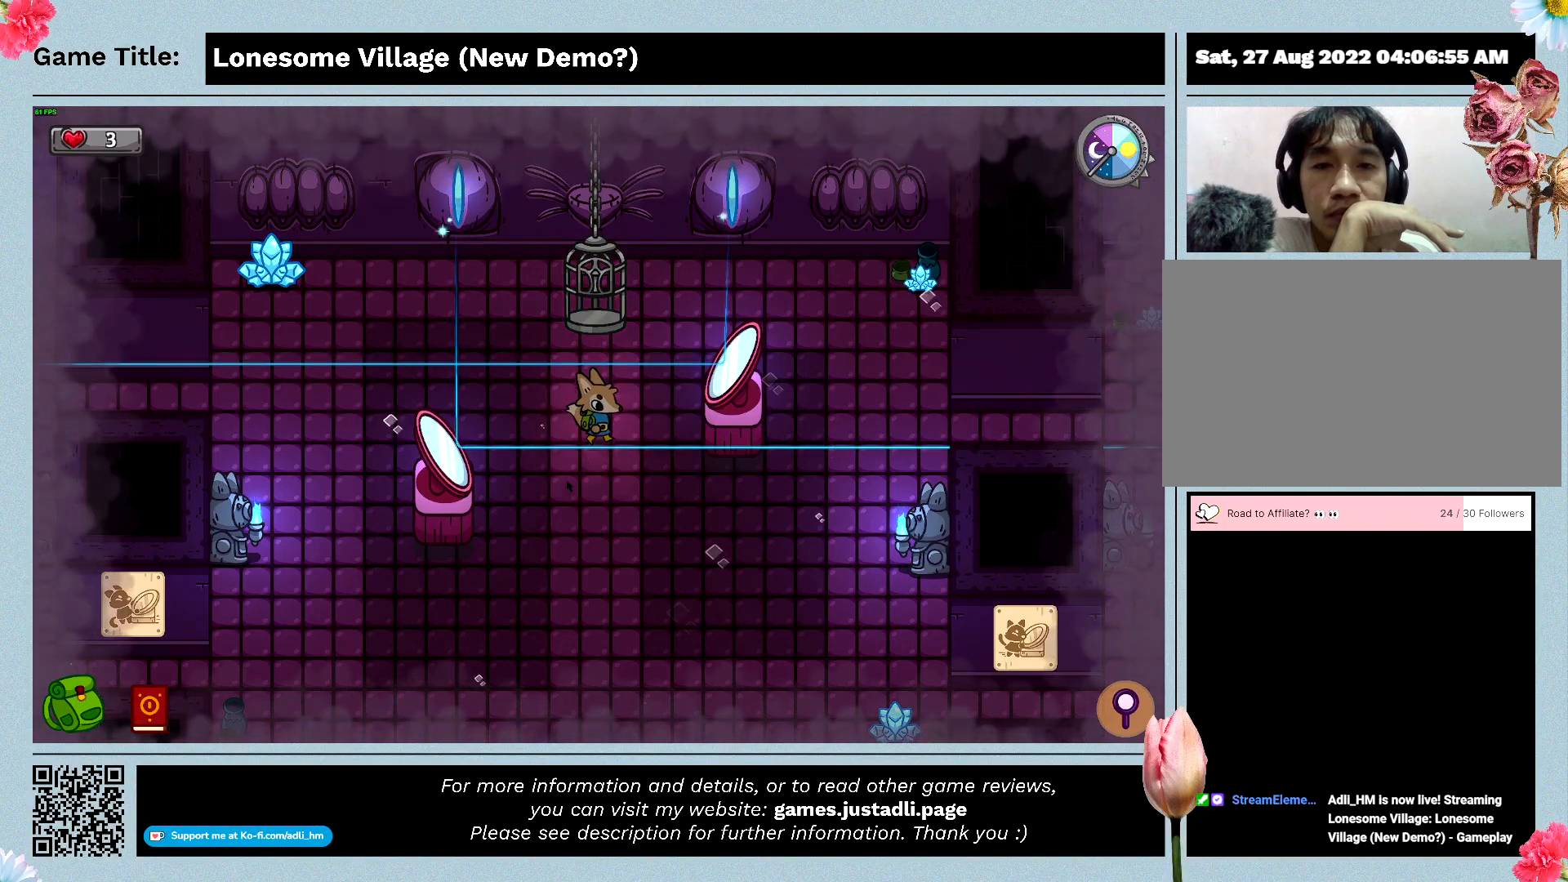
{"keys": ["down"], "mouse": [], "events": []}
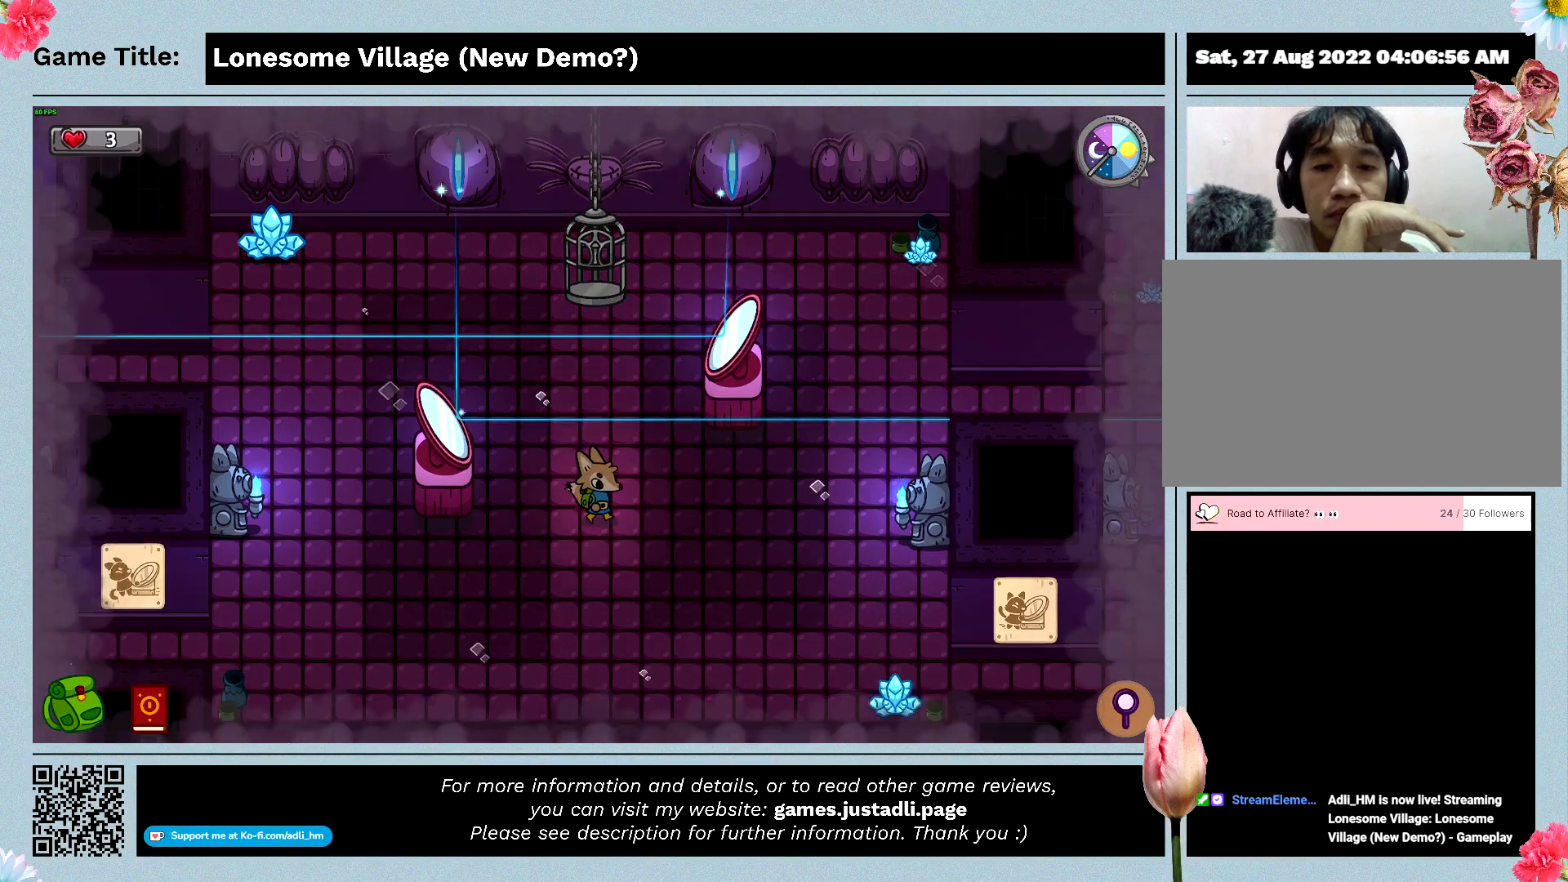
{"keys": ["down"], "mouse": [], "events": []}
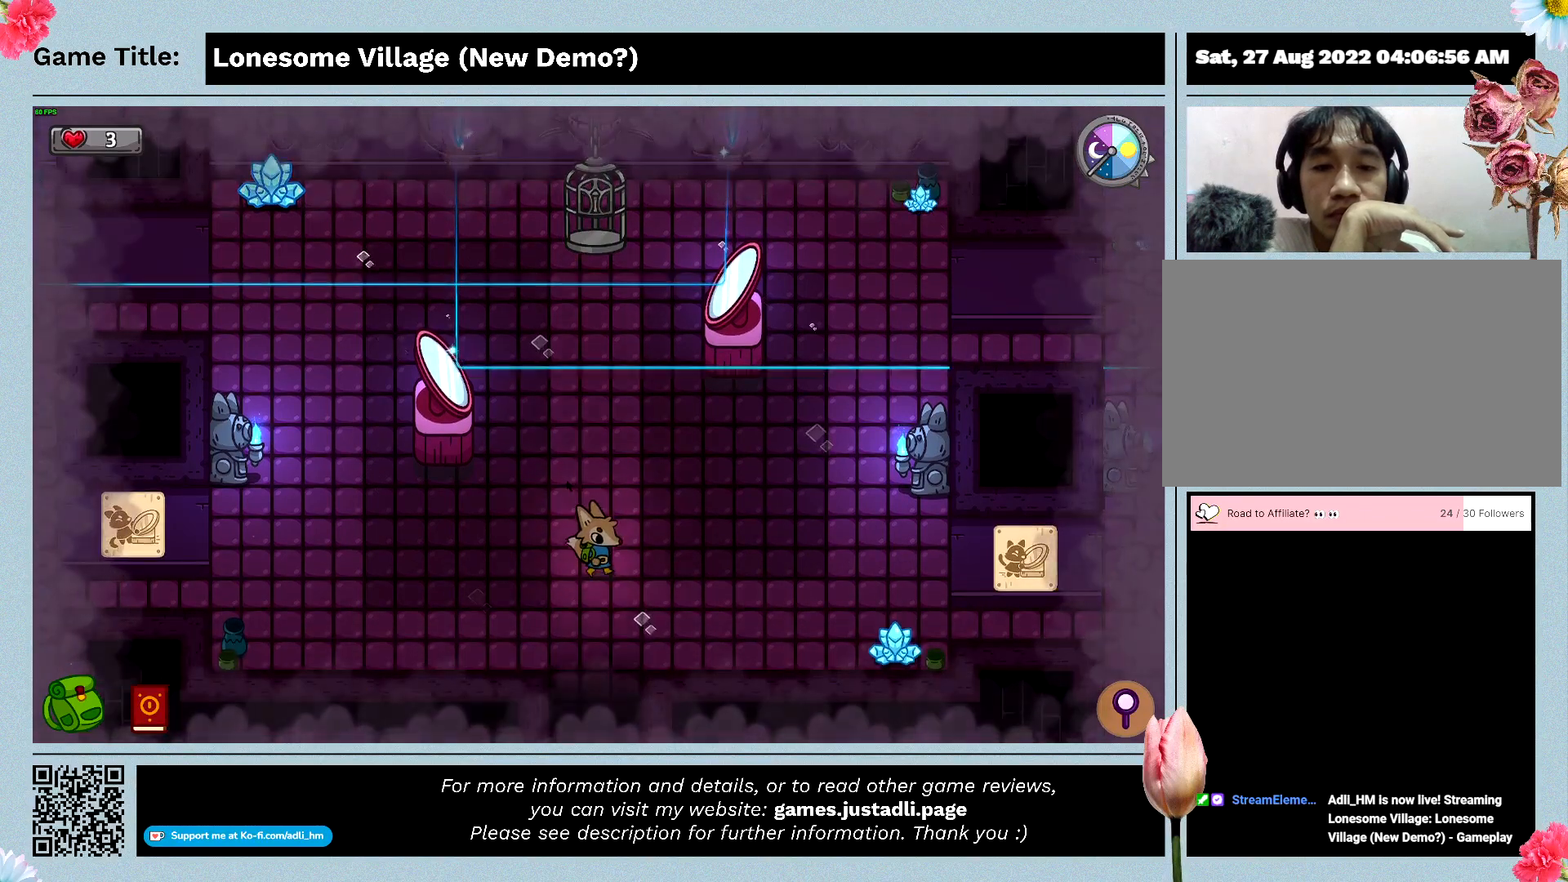
{"keys": ["down"], "mouse": [], "events": []}
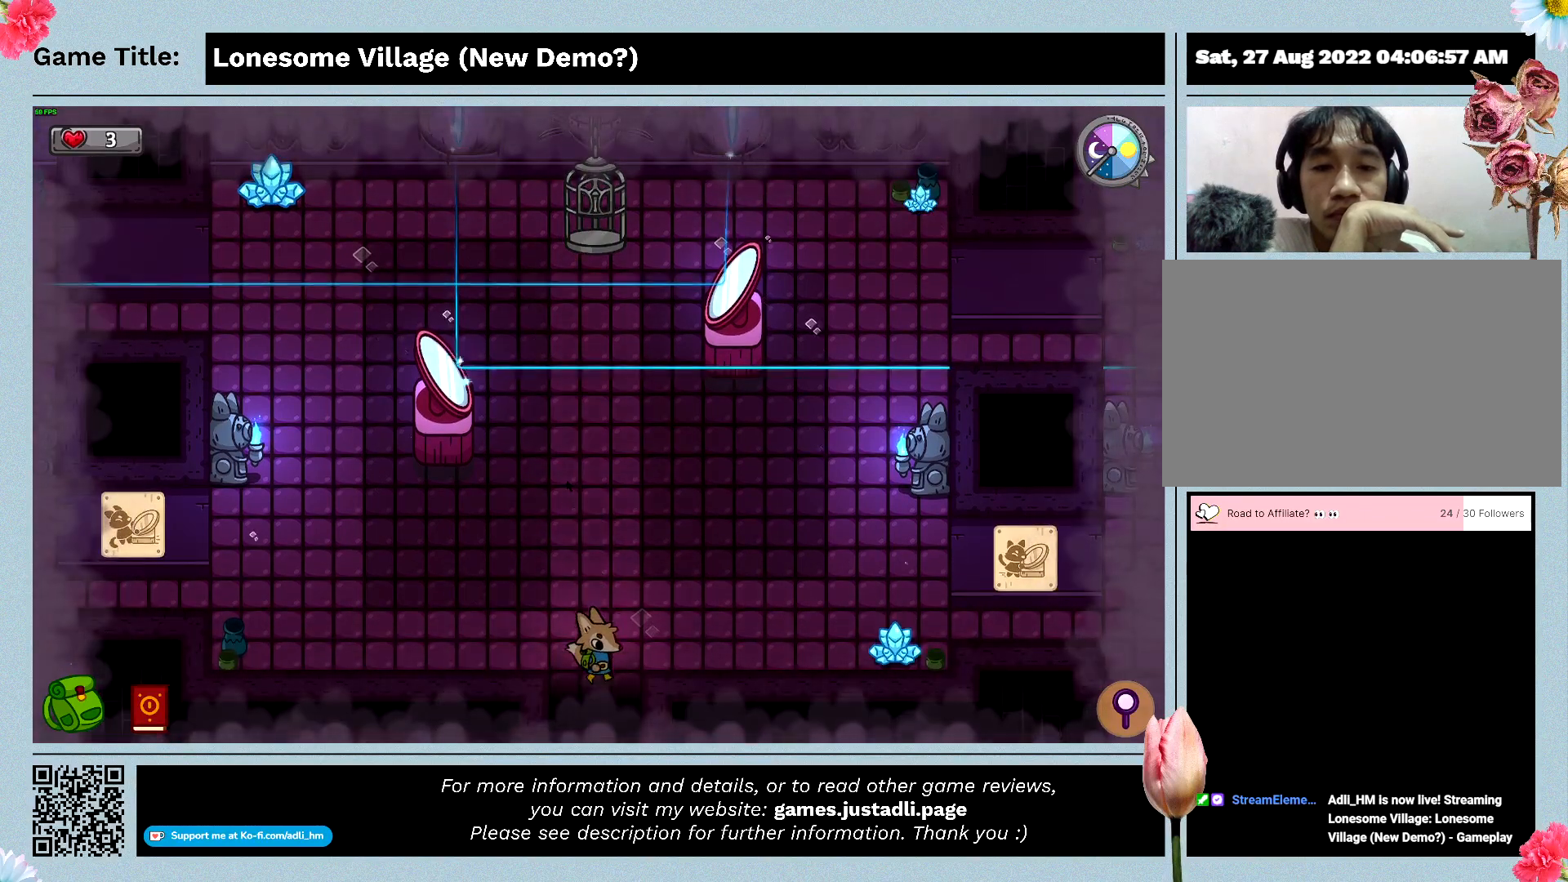
{"keys": ["down"], "mouse": [], "events": []}
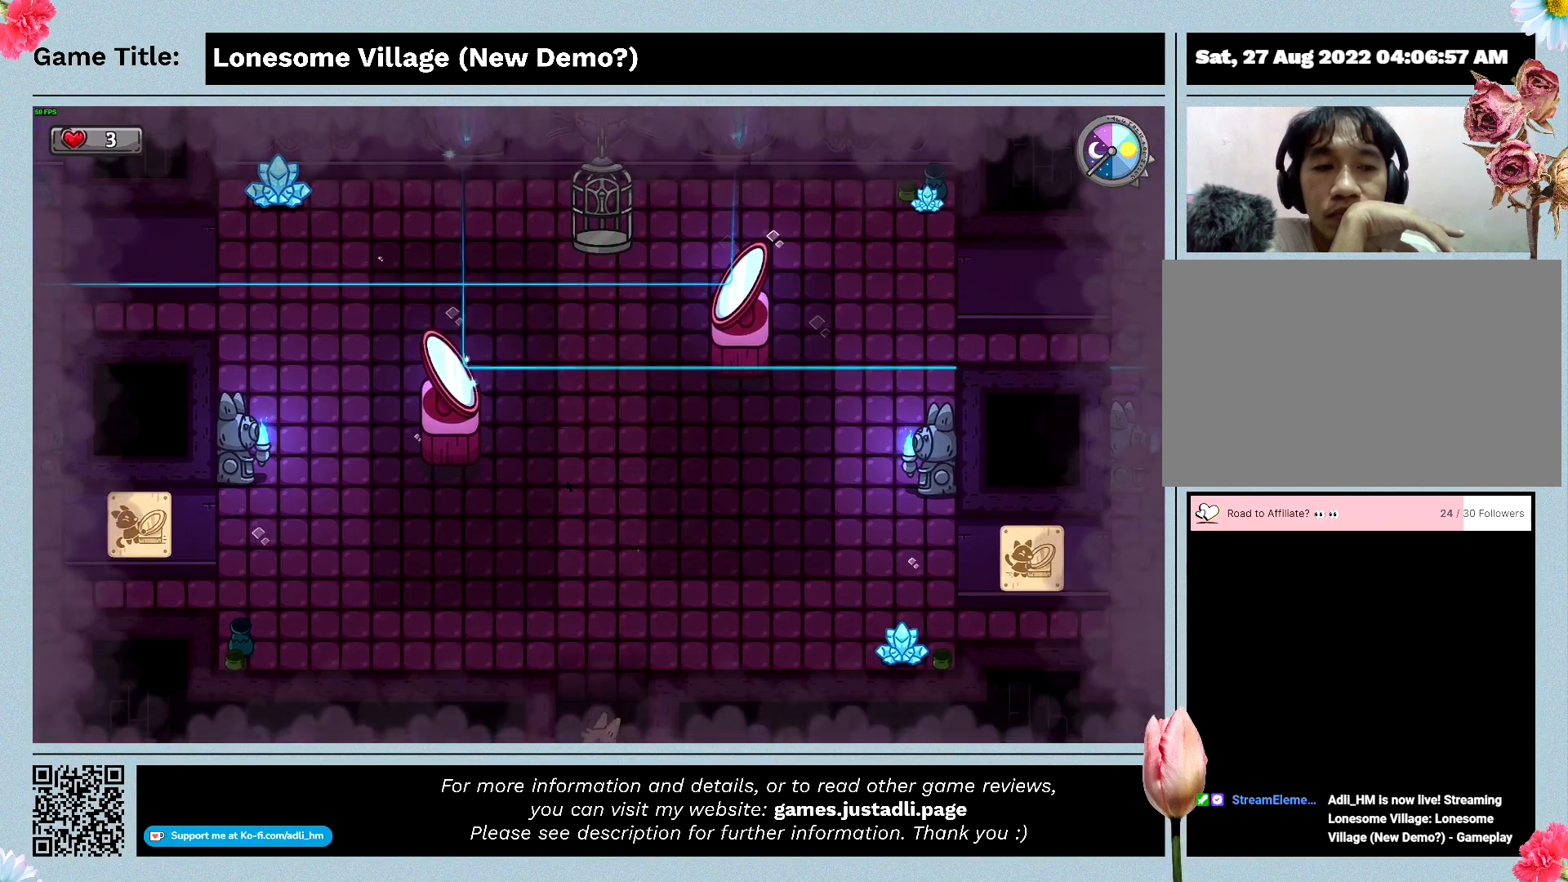
{"keys": ["down"], "mouse": [], "events": []}
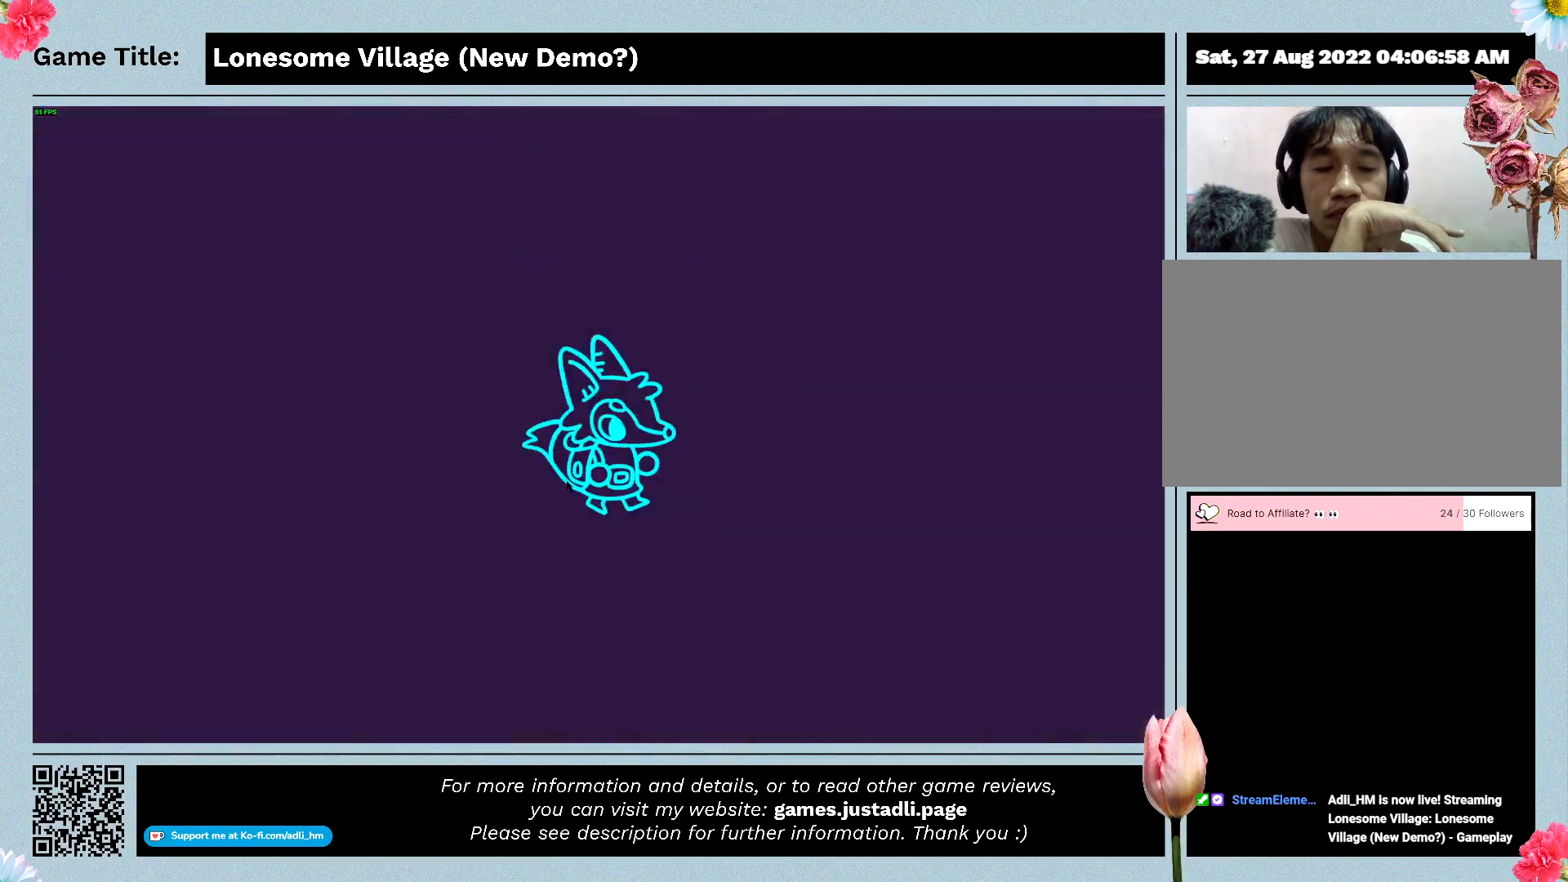
{"keys": ["down"], "mouse": [], "events": []}
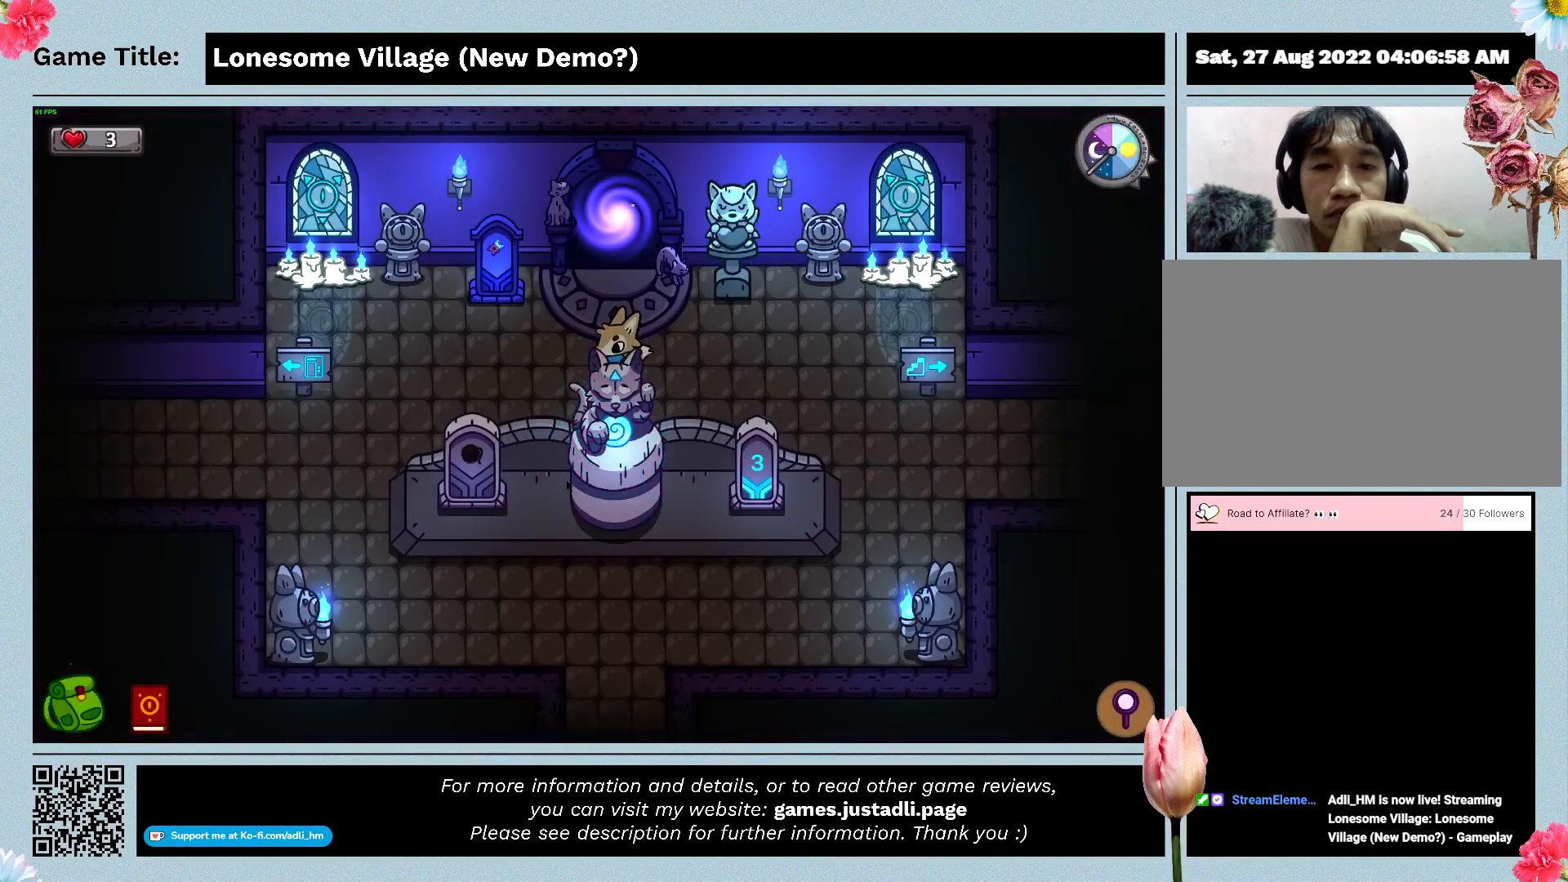
{"keys": ["down"], "mouse": [], "events": []}
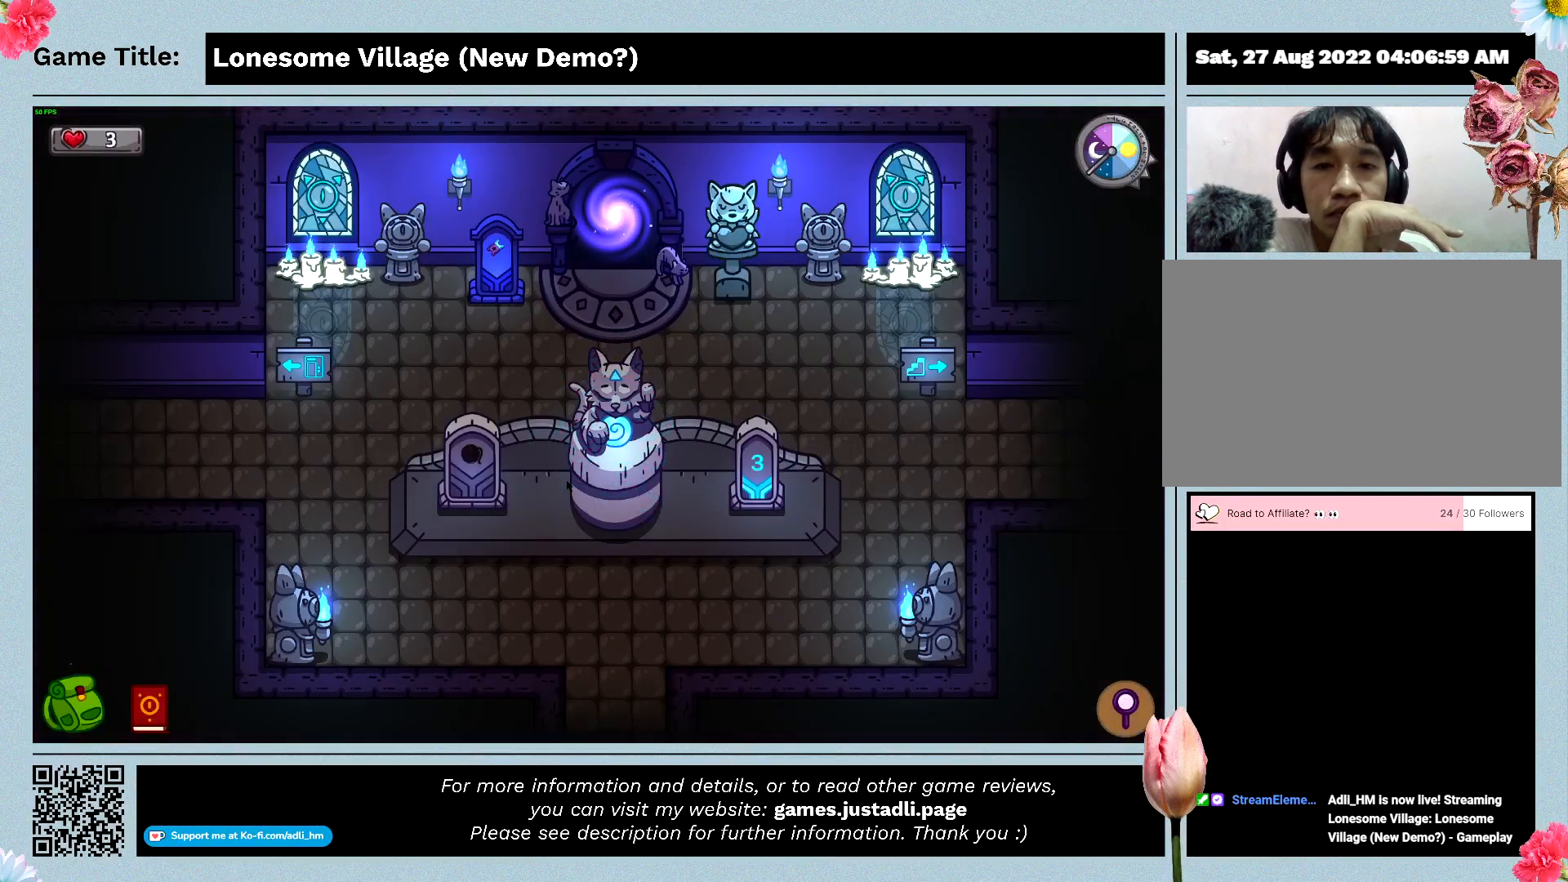
{"keys": ["left"], "mouse": [], "events": [[66, "left", "down"], [233, "down", "up"]]}
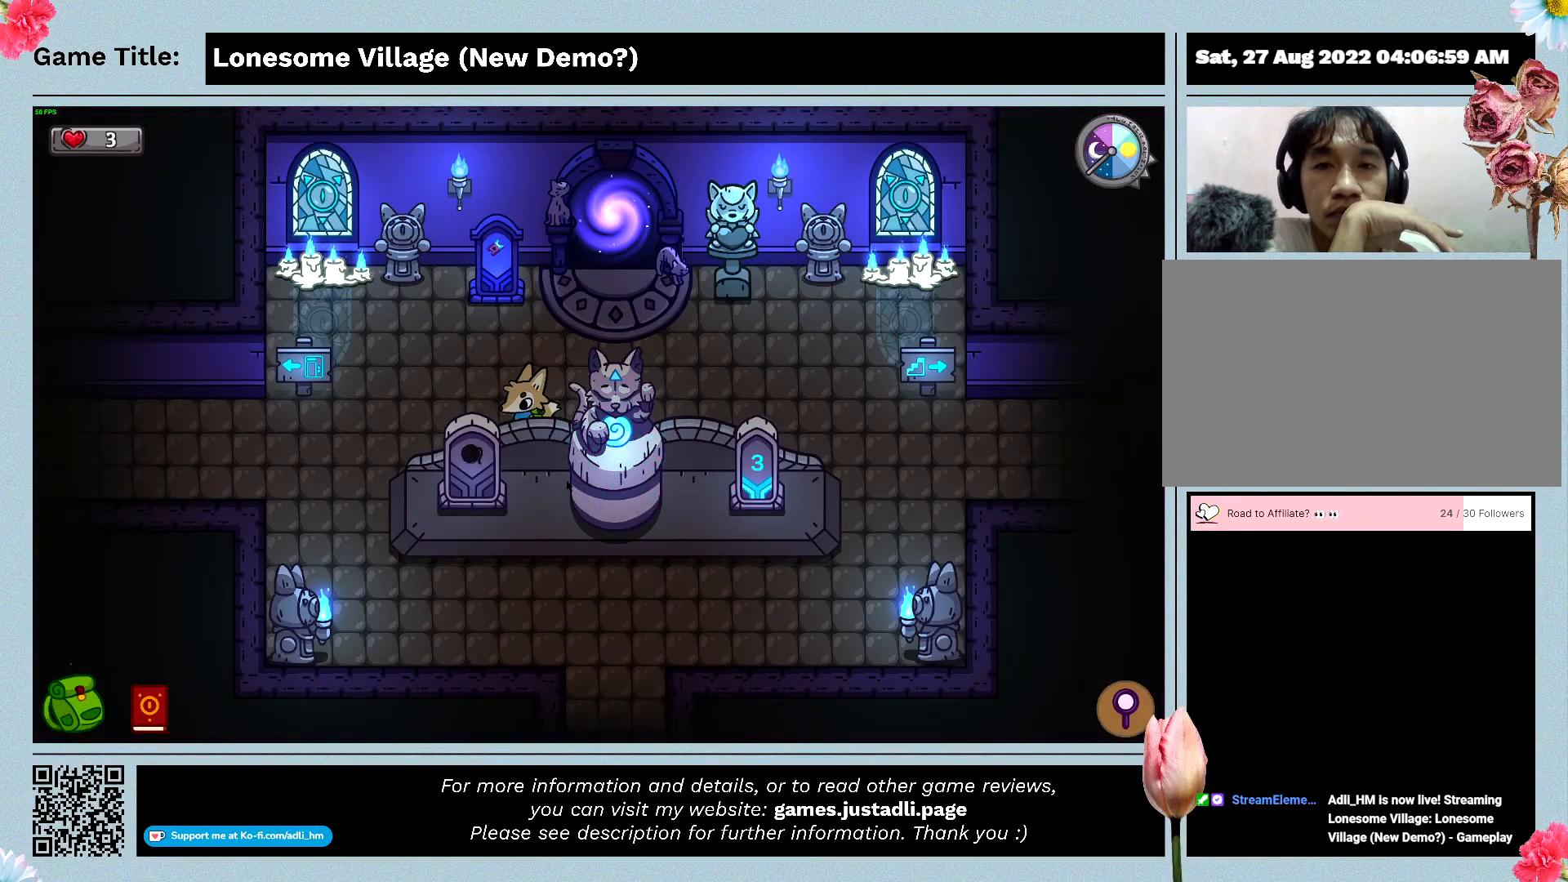
{"keys": ["left"], "mouse": [], "events": []}
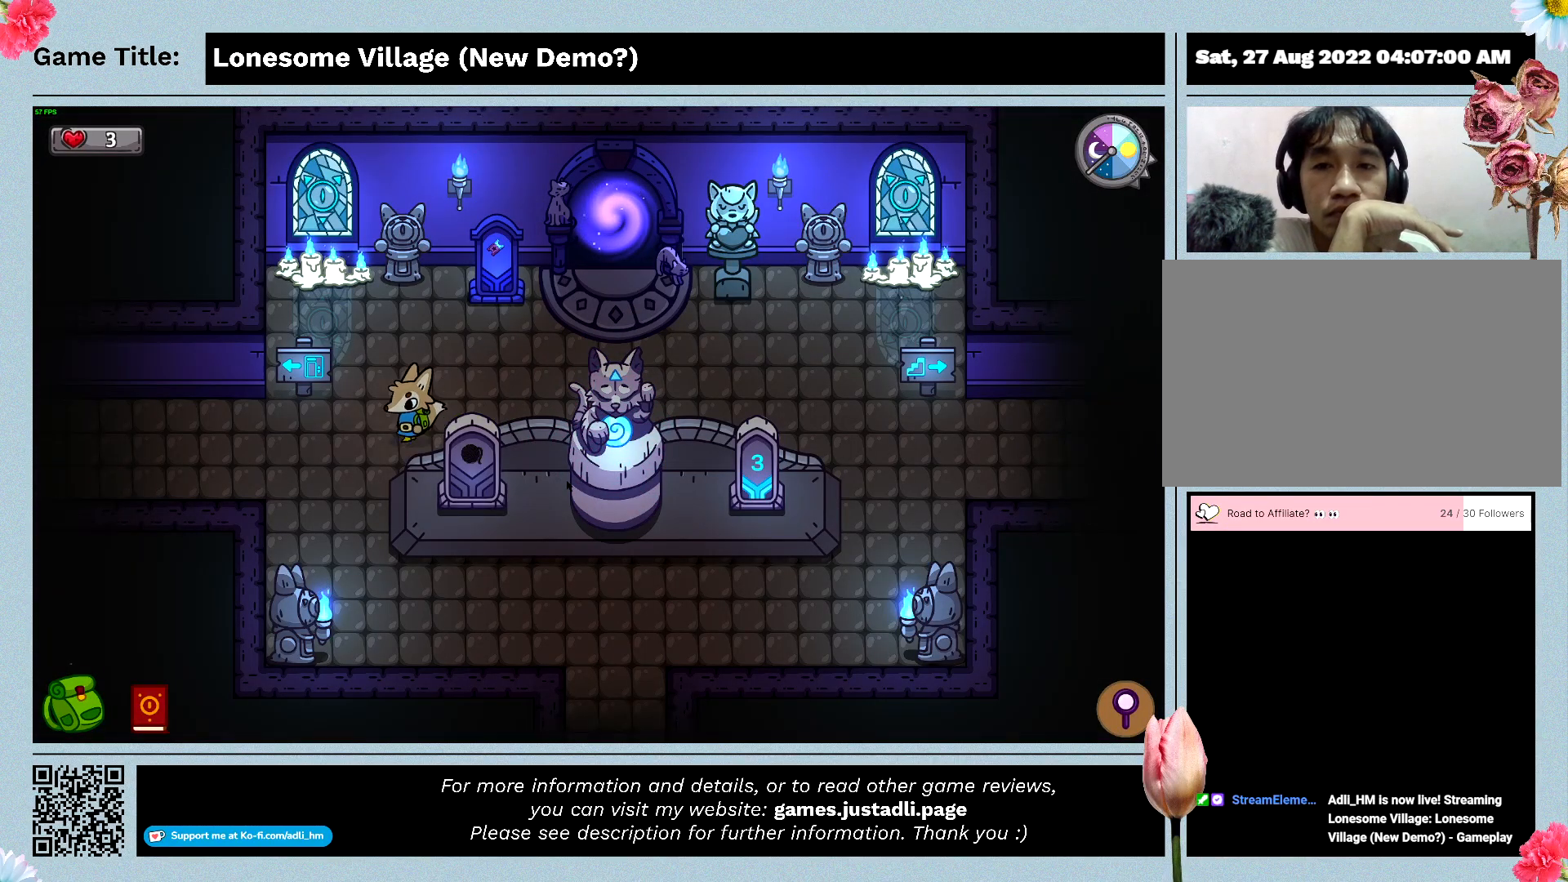
{"keys": ["down", "left"], "mouse": [], "events": [[133, "down", "down"]]}
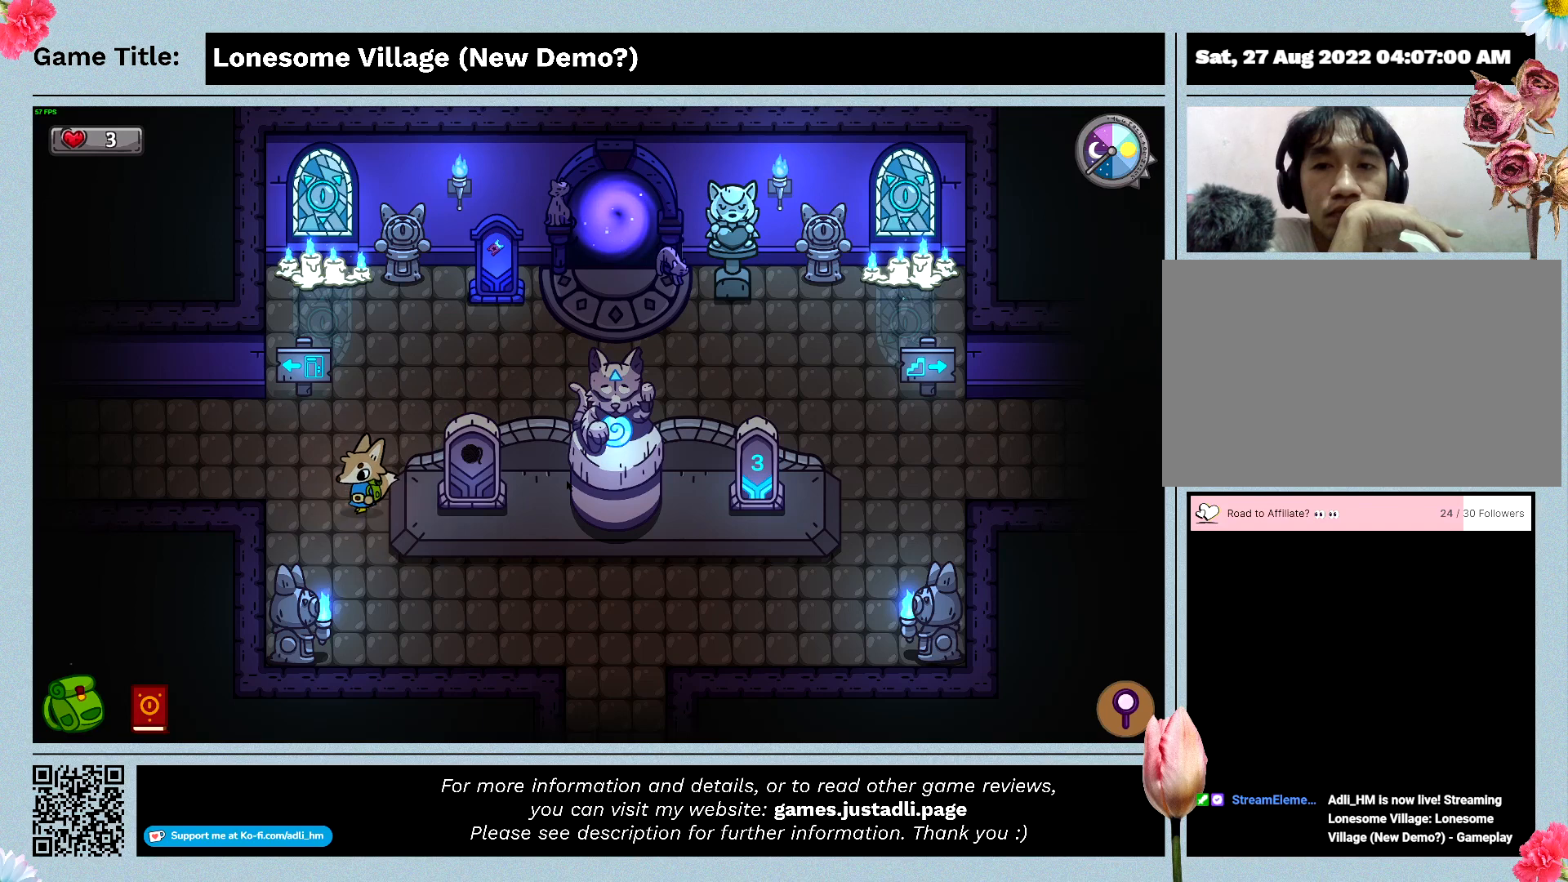
{"keys": ["down", "right"], "mouse": [], "events": [[33, "left", "up"], [133, "right", "down"]]}
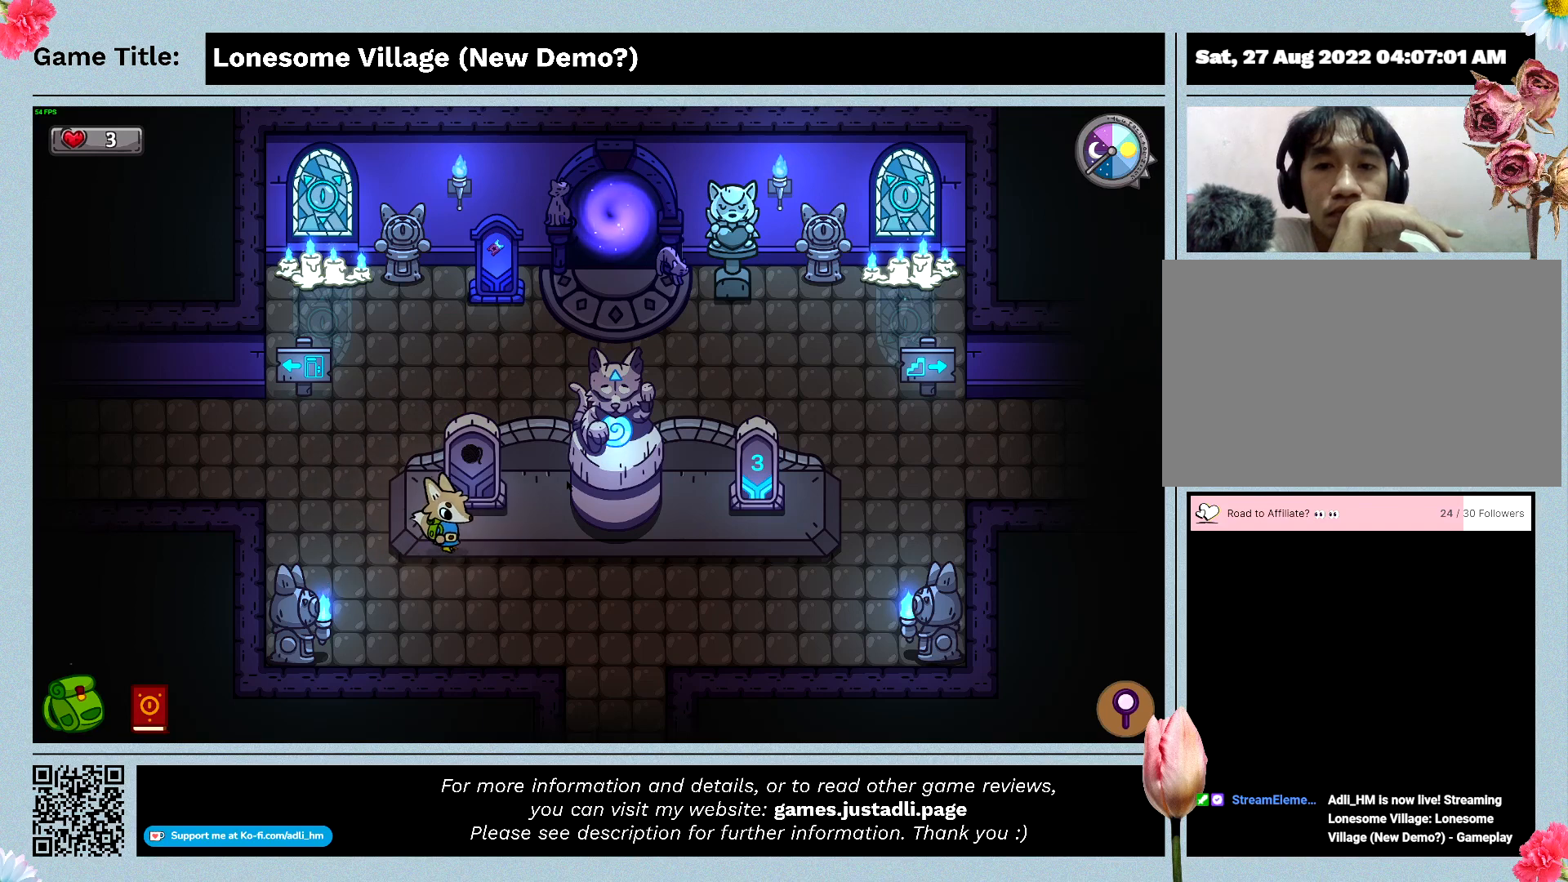
{"keys": ["up"], "mouse": [], "events": [[33, "down", "up"], [233, "up", "down"], [366, "right", "up"]]}
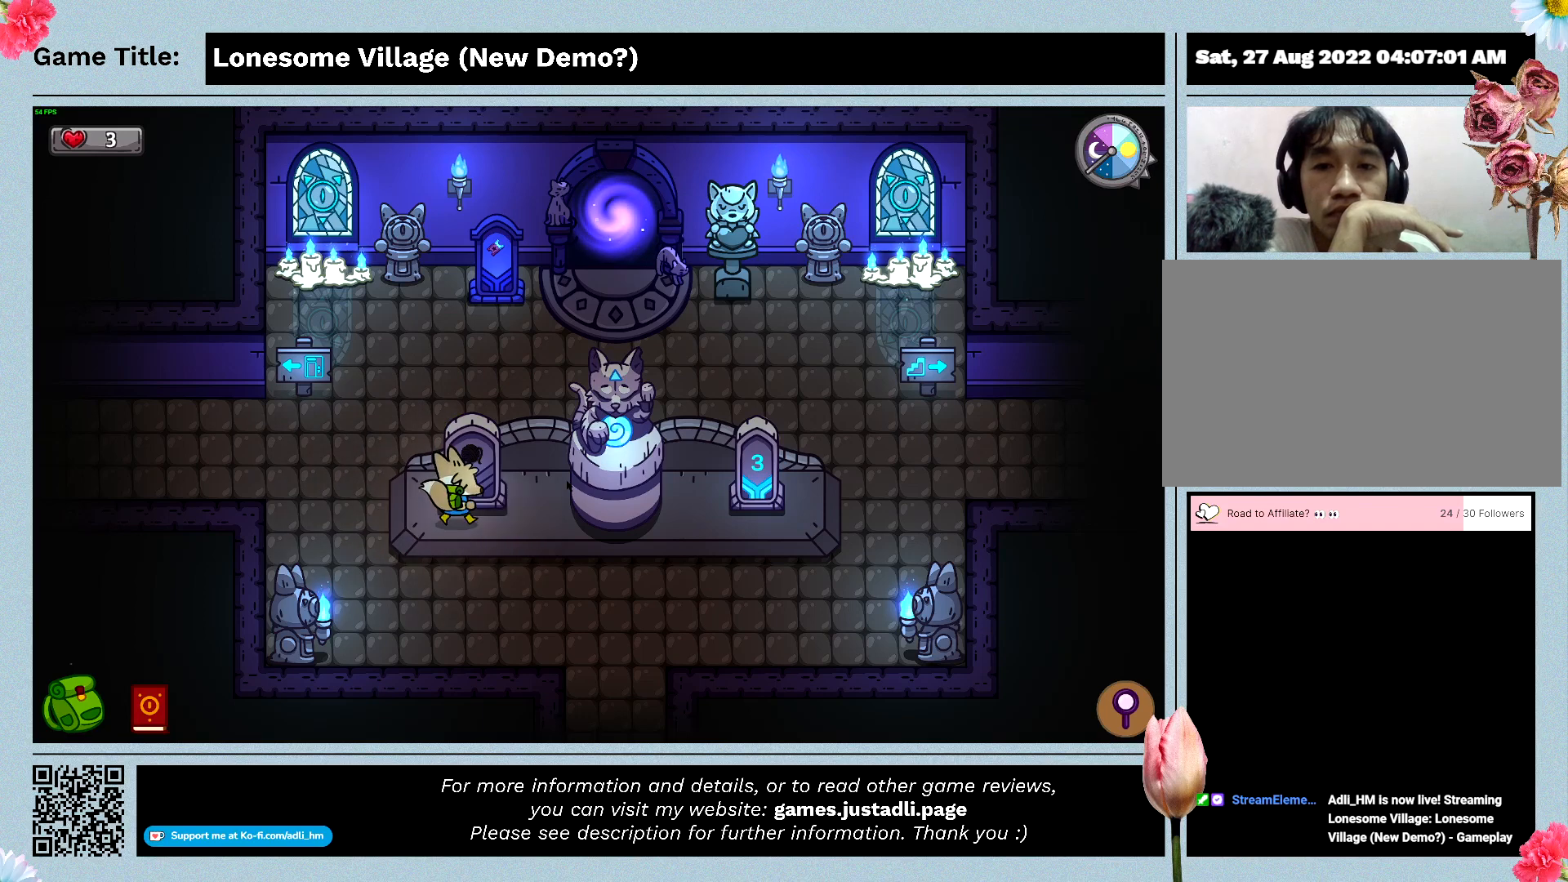
{"keys": ["right"], "mouse": [], "events": [[333, "up", "up"], [466, "right", "down"]]}
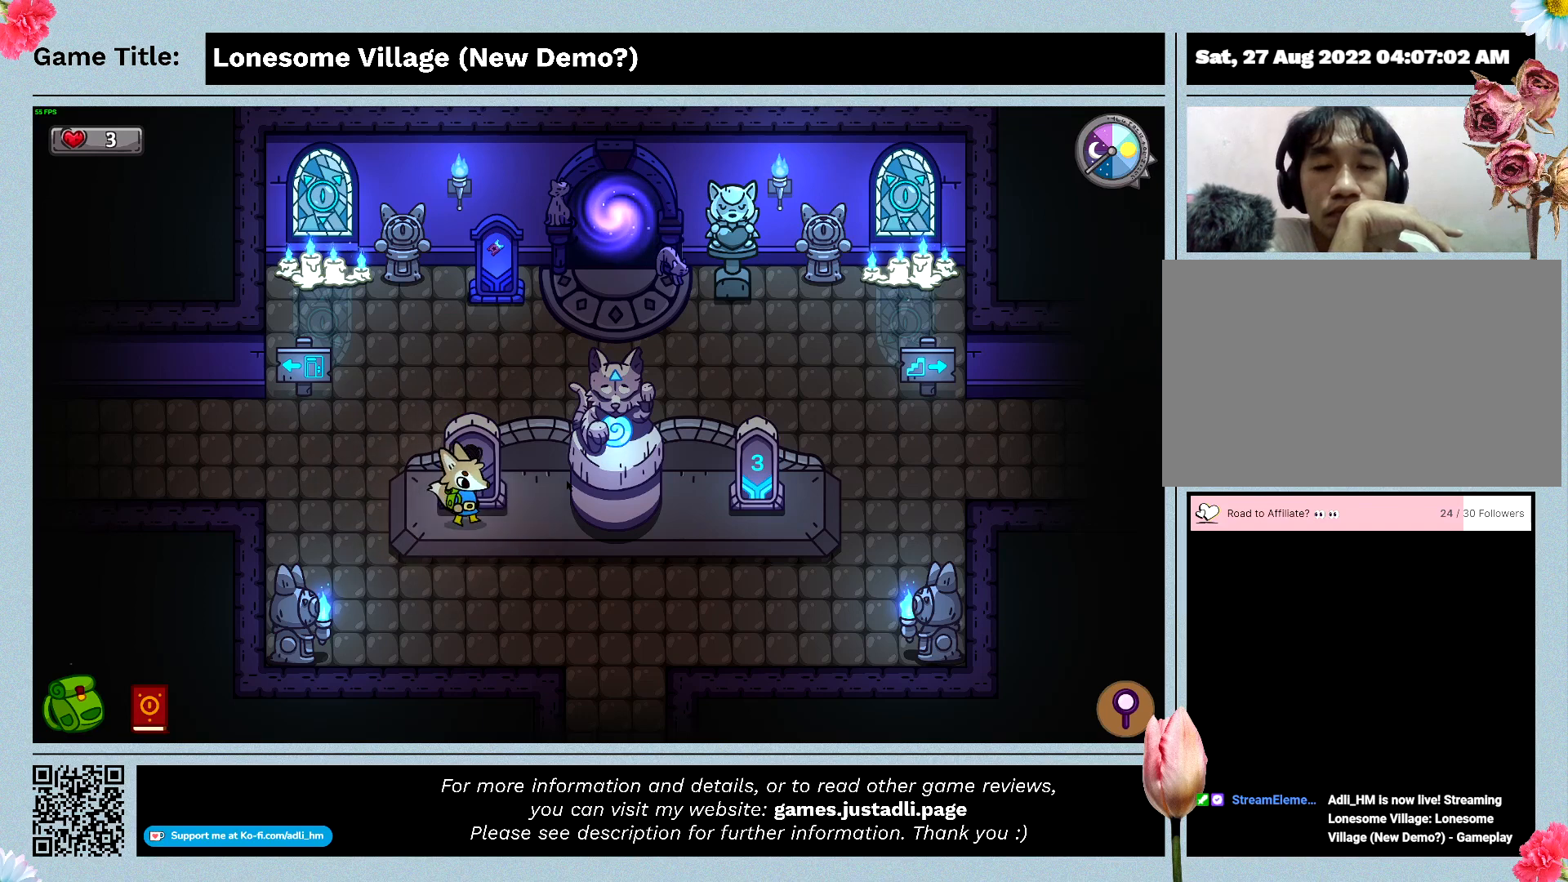
{"keys": ["up"], "mouse": [], "events": [[133, "up", "down"], [433, "right", "up"]]}
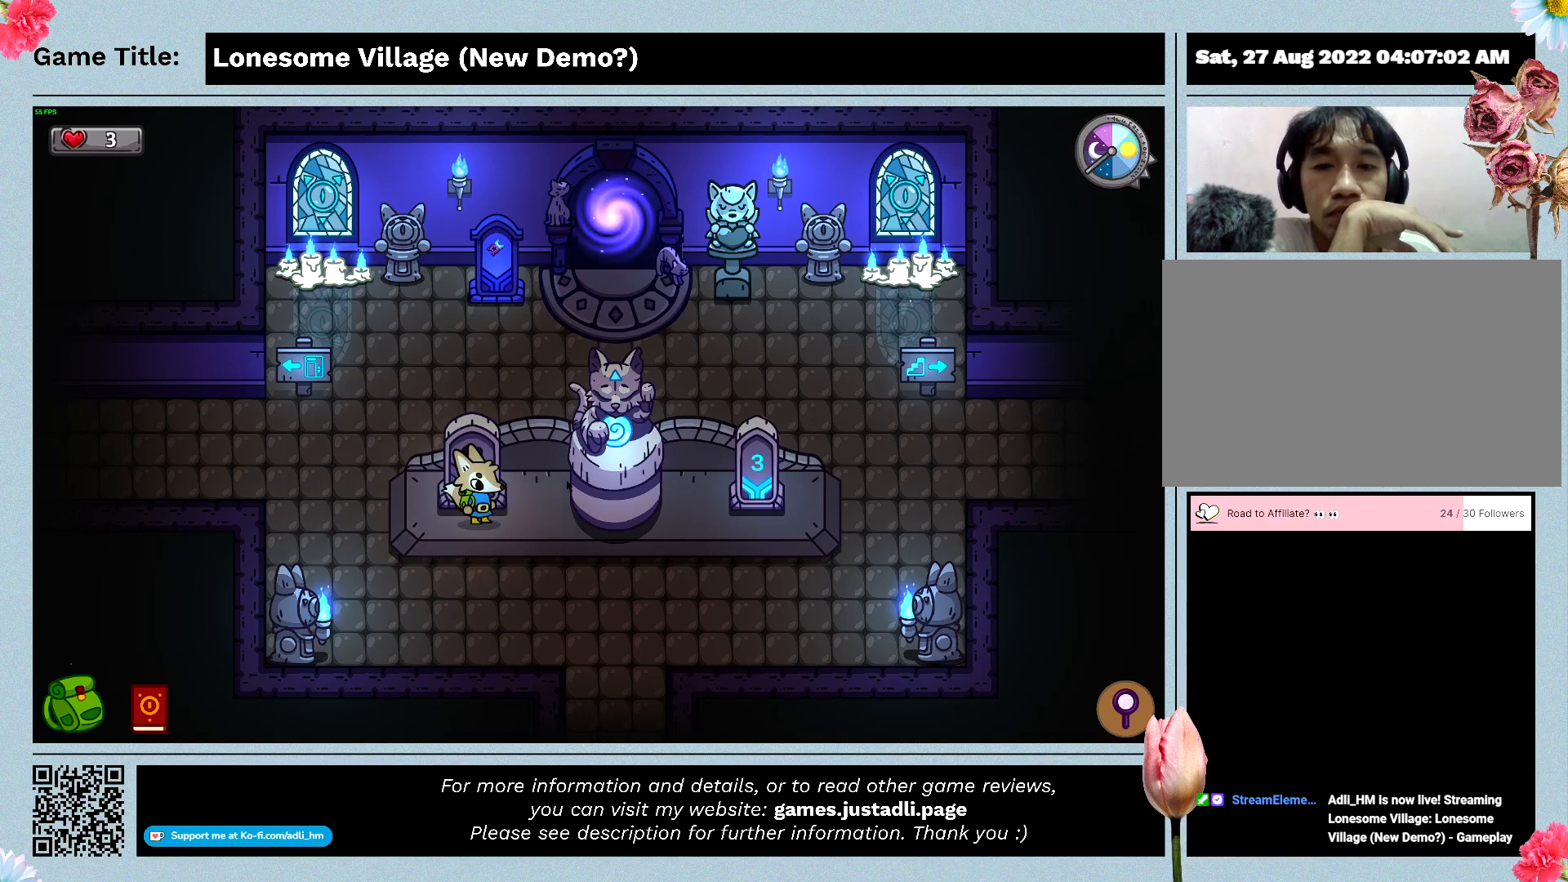
{"keys": [], "mouse": [], "events": [[200, "up", "up"]]}
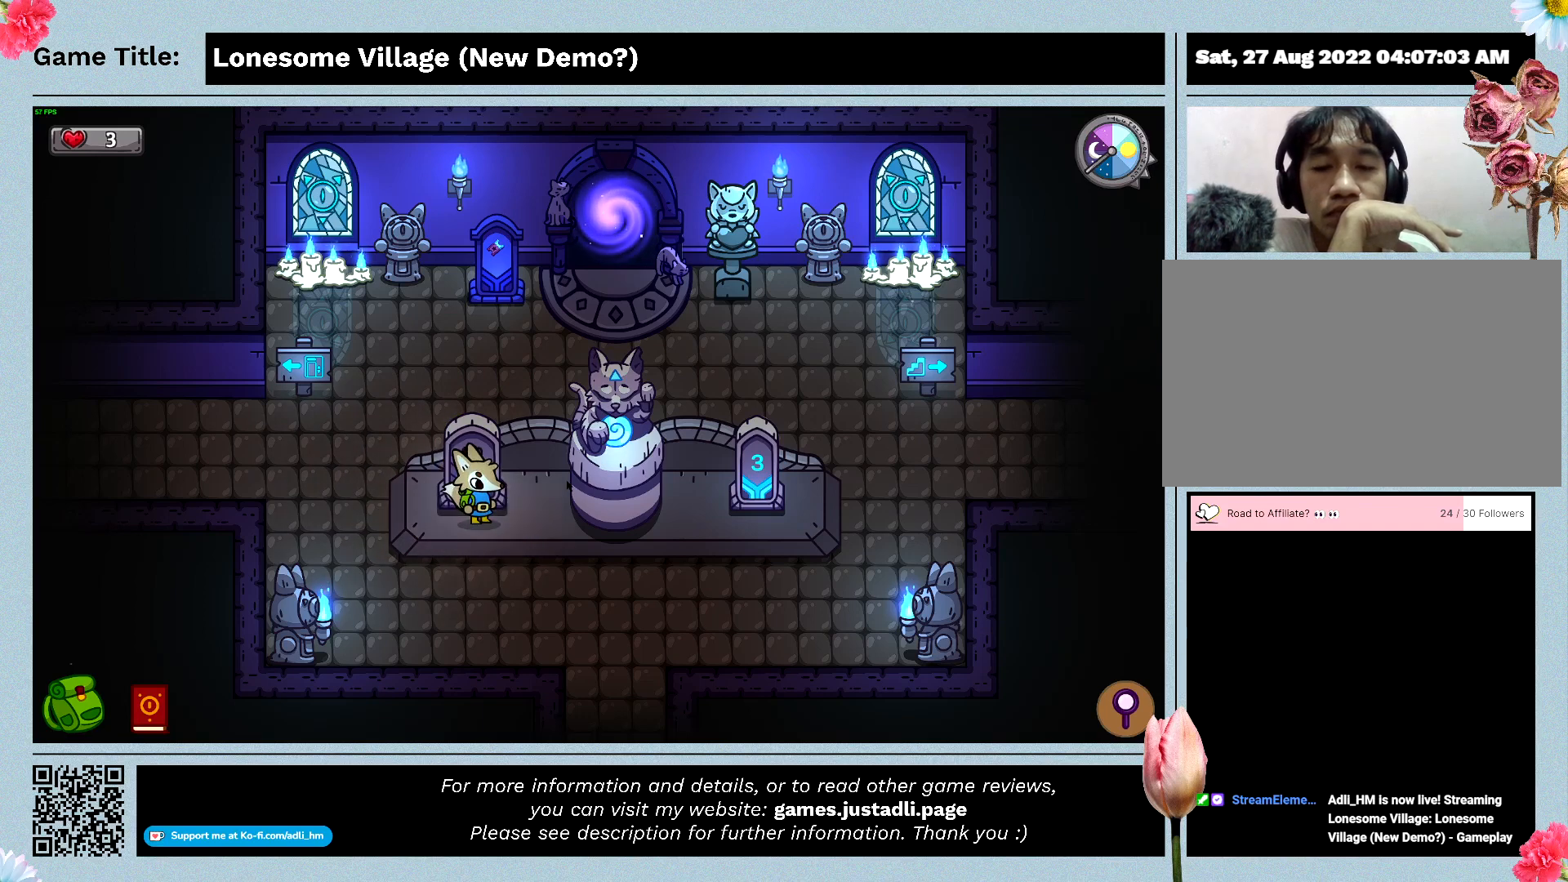
{"keys": ["space"], "mouse": [], "events": [[366, "space", "down"]]}
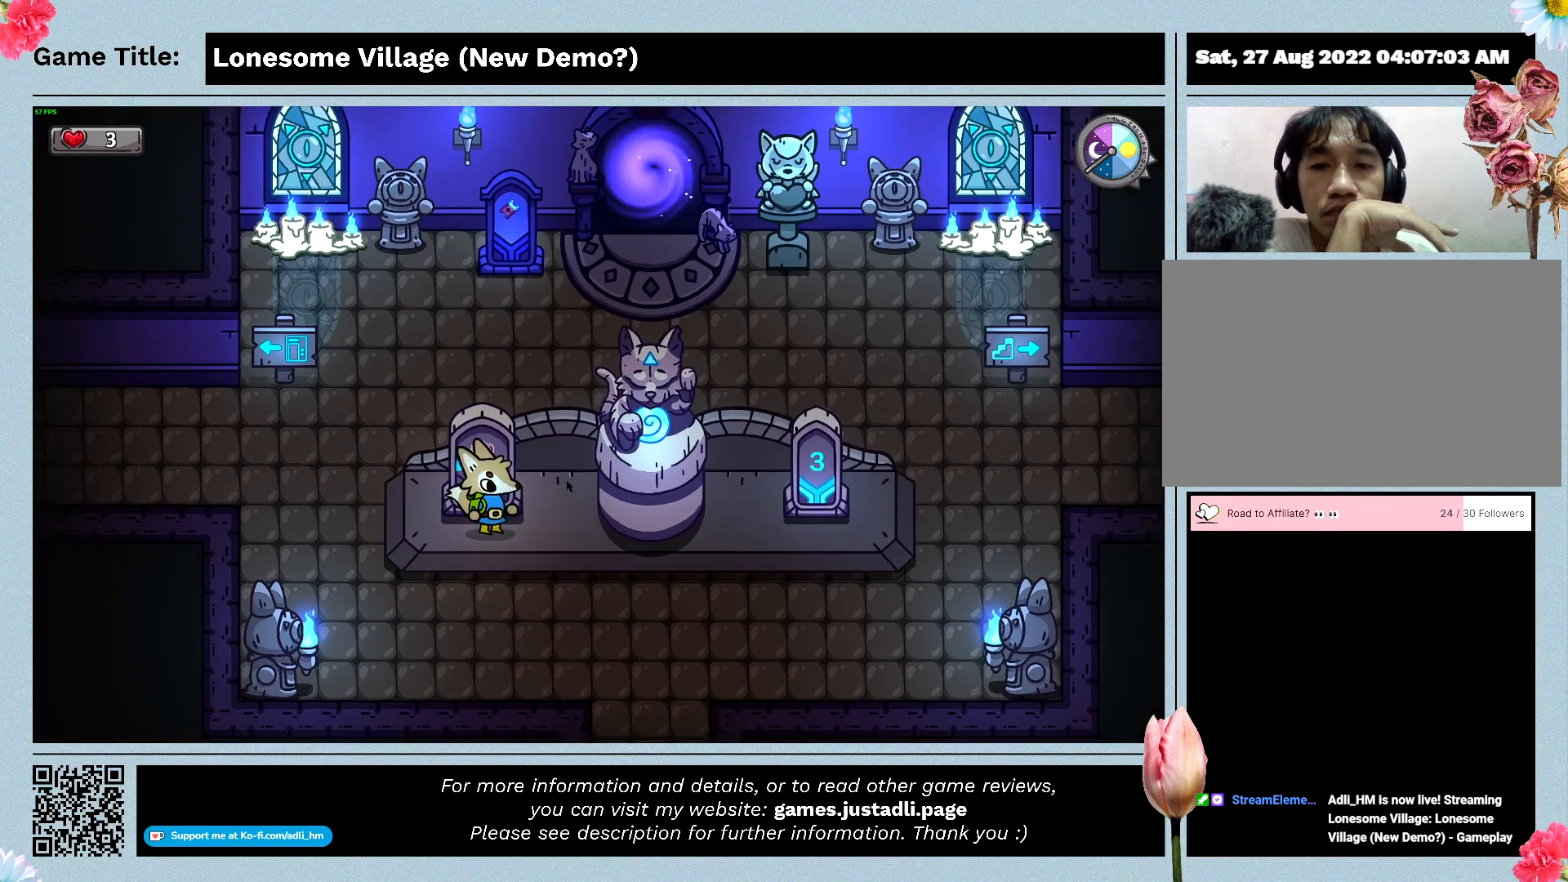
{"keys": [], "mouse": [], "events": [[266, "space", "up"]]}